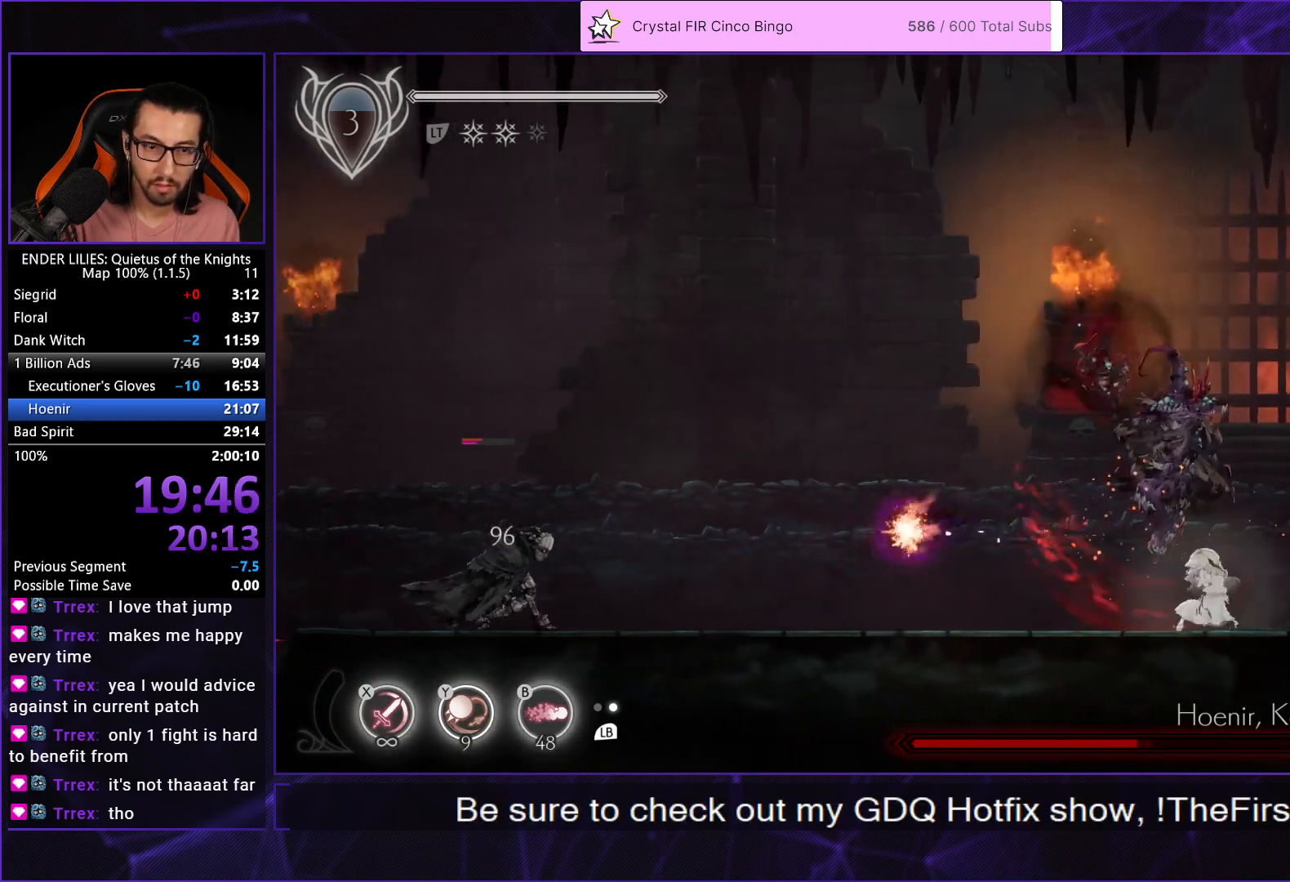
Gameplay with a controller (Xbox layout); each line is a JSON object with the inputs held at the frame after it. "events" lists button and stick changes between this image and that frame as [ms after this image, input, new state], when the widget could be followed in between. This document gives stick clicks only as held states, not as events.
{"buttons": ["B"], "left_stick": "center", "right_stick": "left", "events": [[17, "B", "up"], [83, "B", "down"], [200, "B", "up"], [267, "B", "down"], [383, "B", "up"], [450, "B", "down"]]}
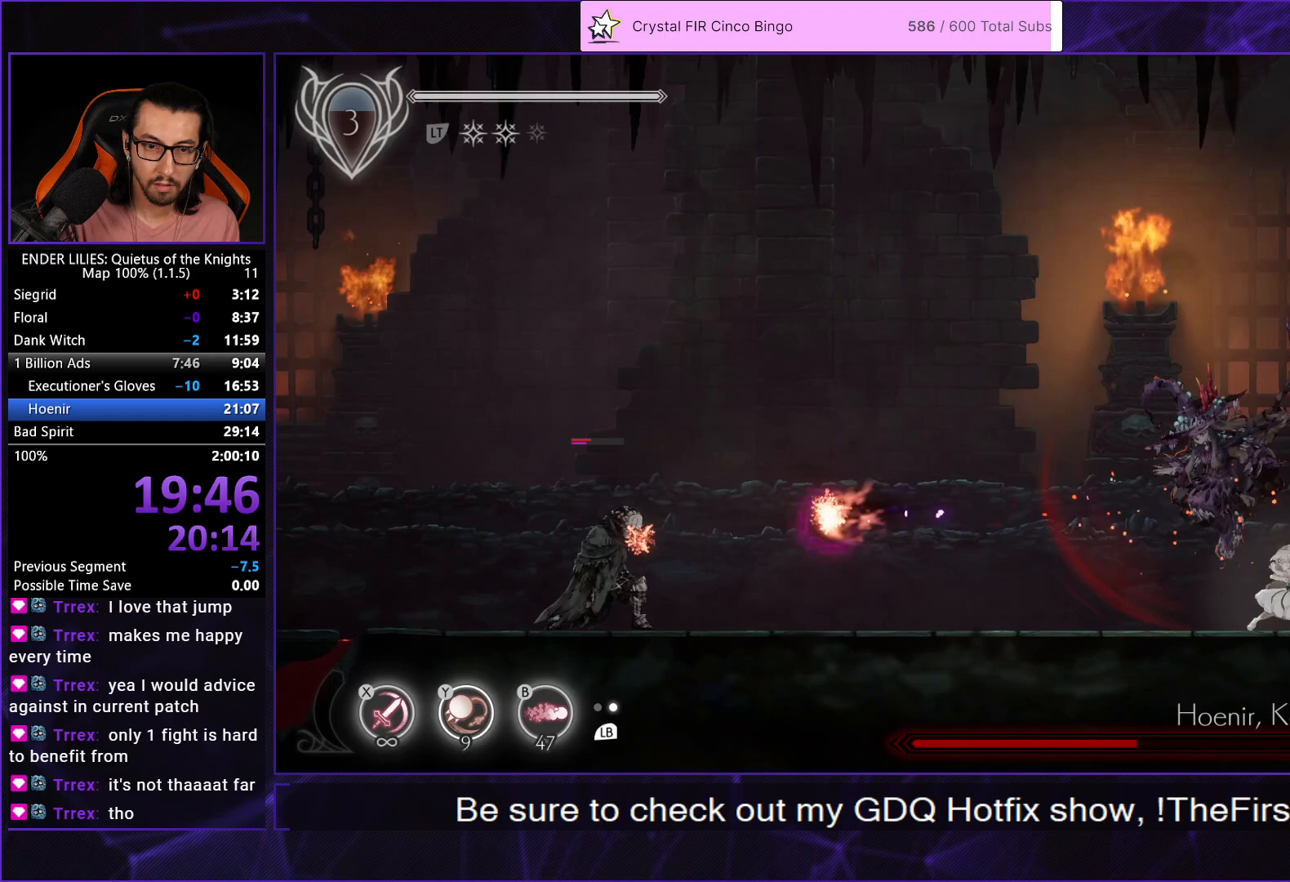
{"buttons": [], "left_stick": "center", "right_stick": "center", "events": [[50, "B", "up"], [117, "B", "down"], [233, "B", "up"], [383, "right_stick", "center"]]}
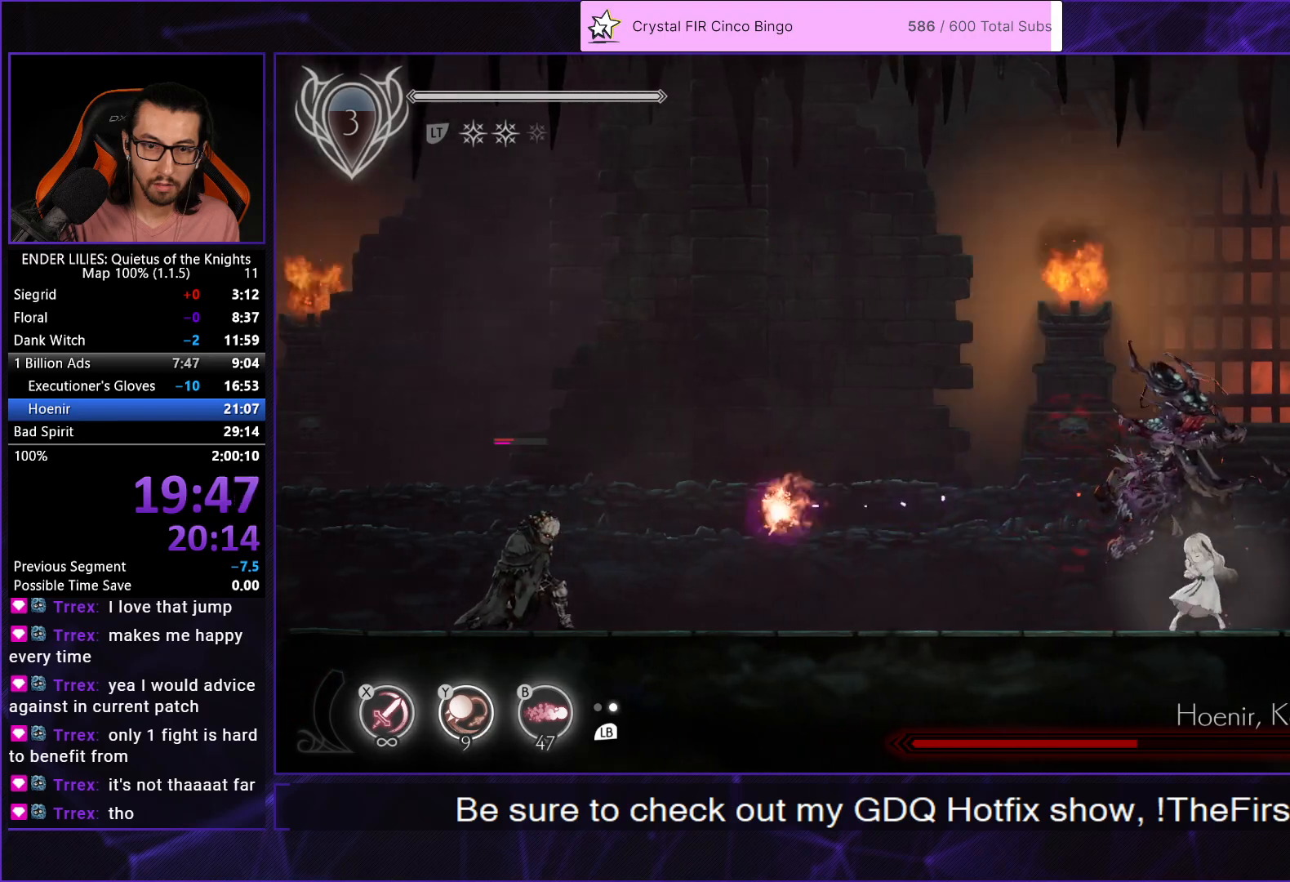
{"buttons": ["L1", "DPAD_RIGHT"], "left_stick": "center", "right_stick": "center", "events": [[267, "DPAD_RIGHT", "down"], [467, "L1", "down"]]}
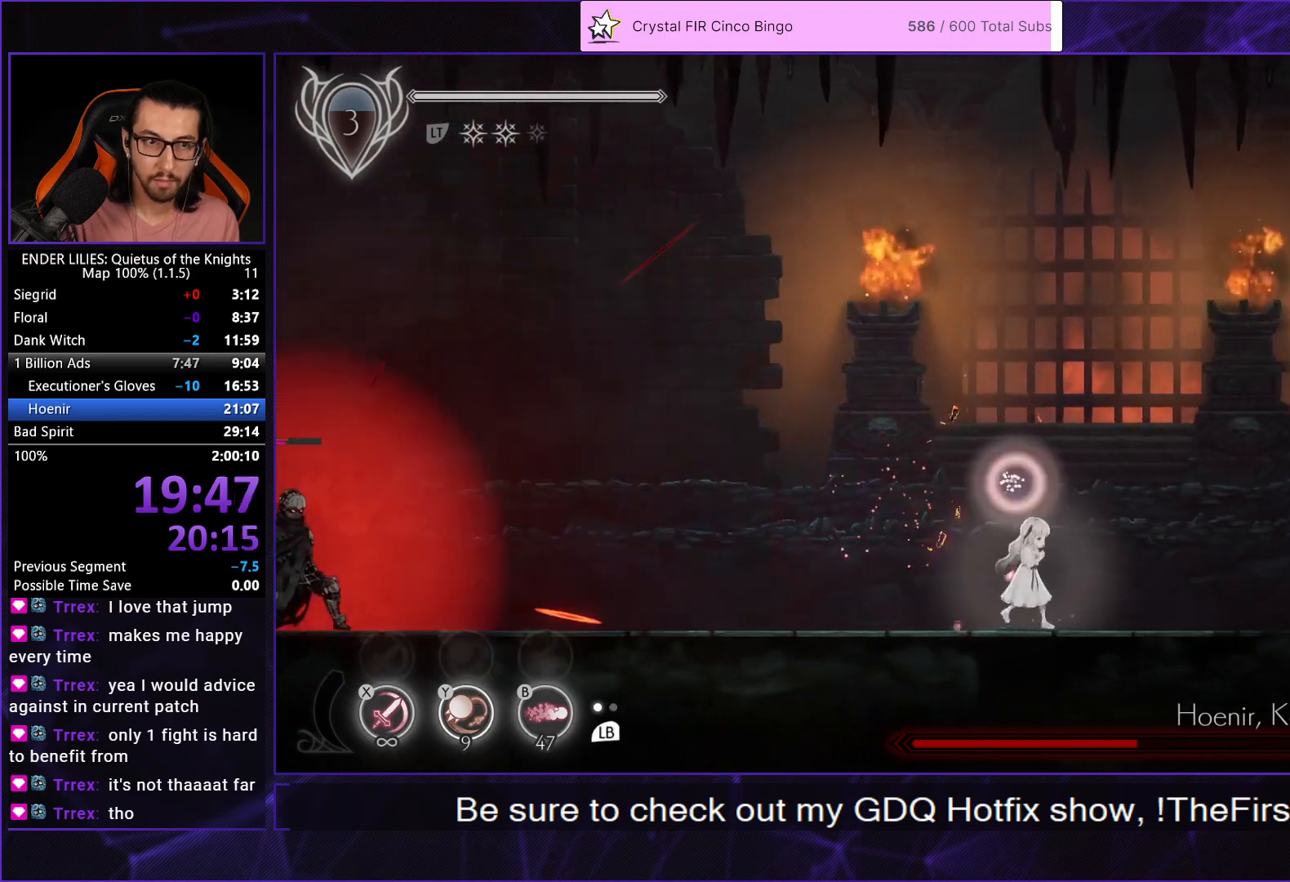
{"buttons": ["DPAD_RIGHT"], "left_stick": "center", "right_stick": "center", "events": [[117, "L1", "up"]]}
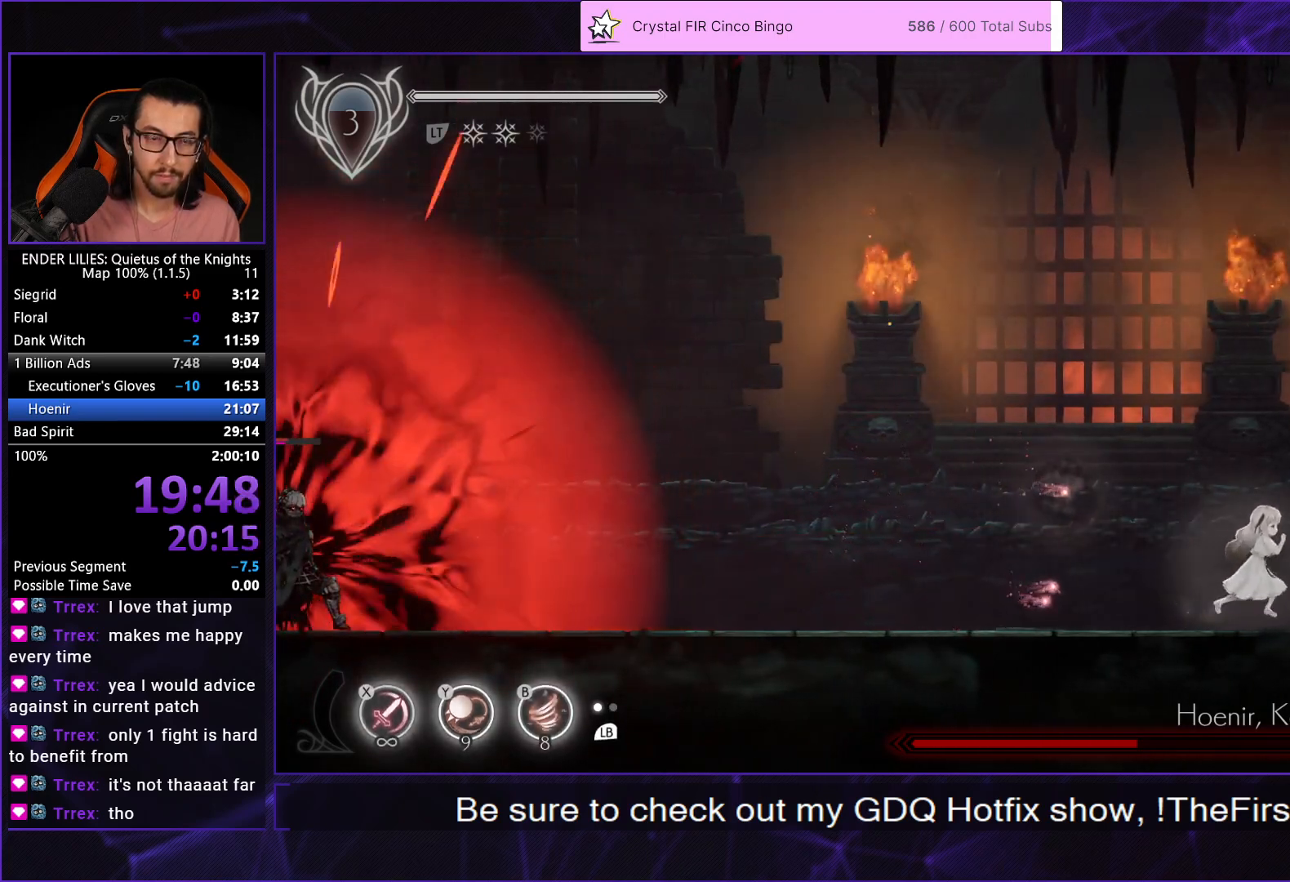
{"buttons": [], "left_stick": "center", "right_stick": "center", "events": [[50, "DPAD_RIGHT", "up"], [233, "DPAD_RIGHT", "down"], [333, "DPAD_RIGHT", "up"]]}
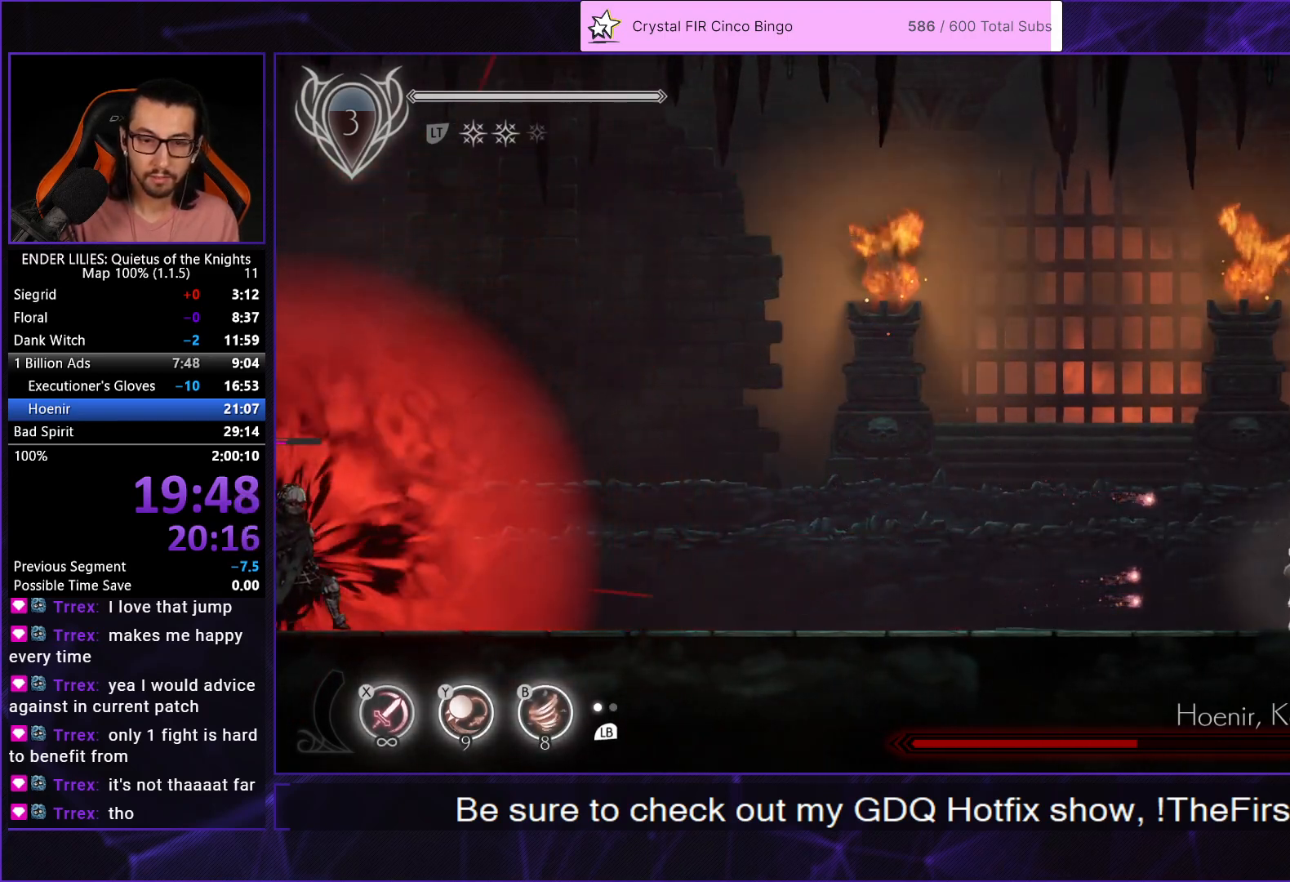
{"buttons": [], "left_stick": "center", "right_stick": "center", "events": [[17, "DPAD_RIGHT", "down"], [250, "DPAD_RIGHT", "up"]]}
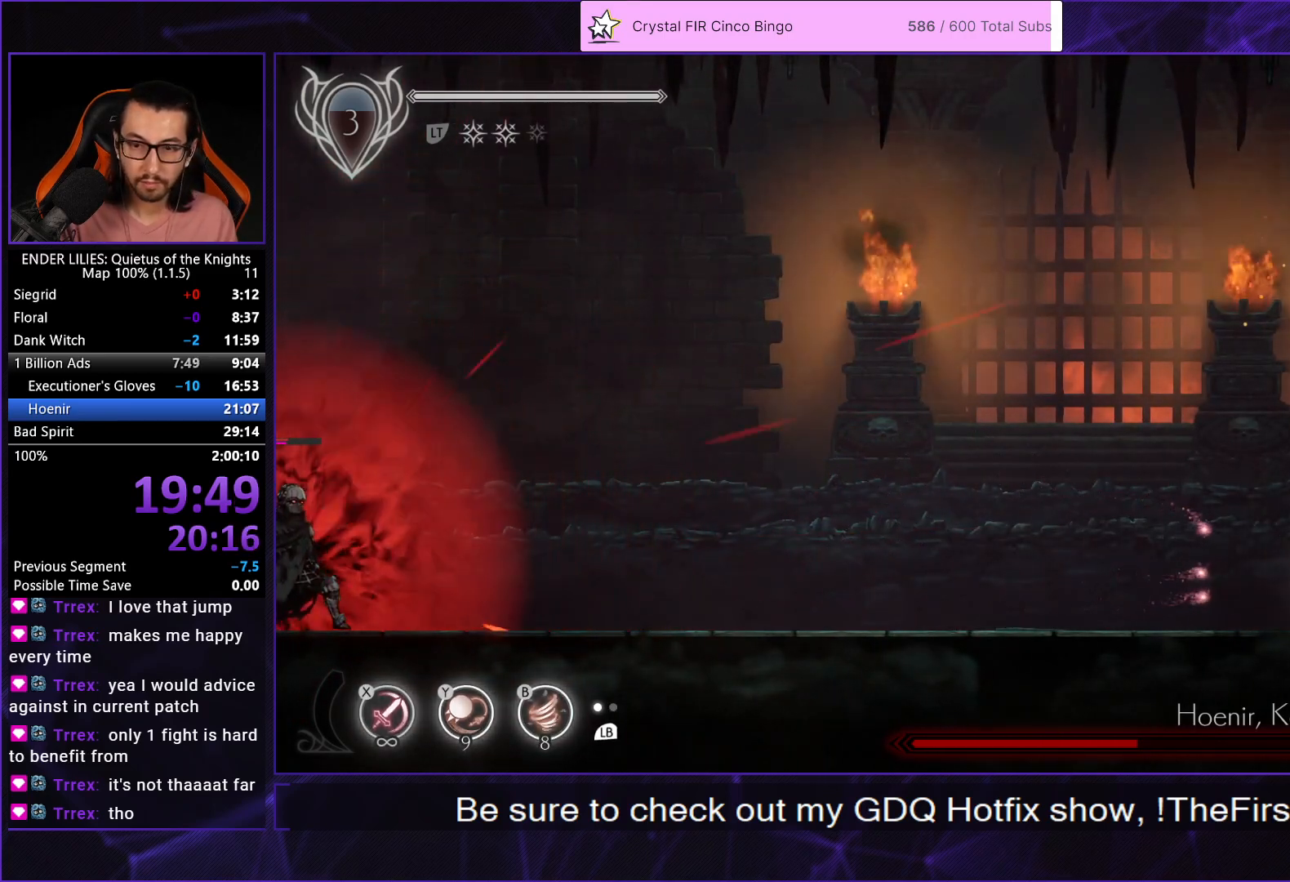
{"buttons": ["L1"], "left_stick": "center", "right_stick": "center", "events": [[417, "L1", "down"]]}
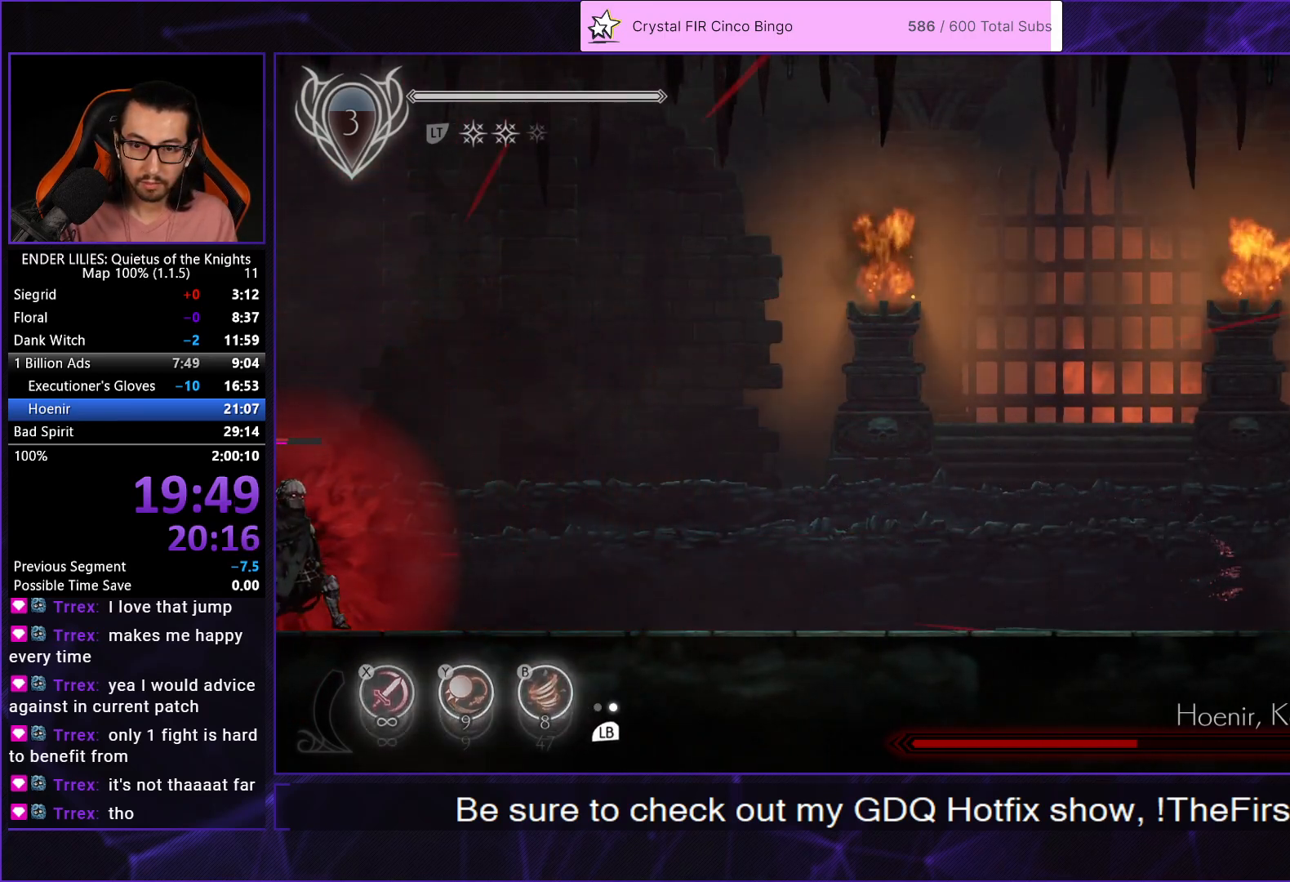
{"buttons": ["DPAD_RIGHT"], "left_stick": "center", "right_stick": "center", "events": [[33, "L1", "up"], [117, "DPAD_LEFT", "down"], [283, "DPAD_LEFT", "up"], [417, "DPAD_RIGHT", "down"]]}
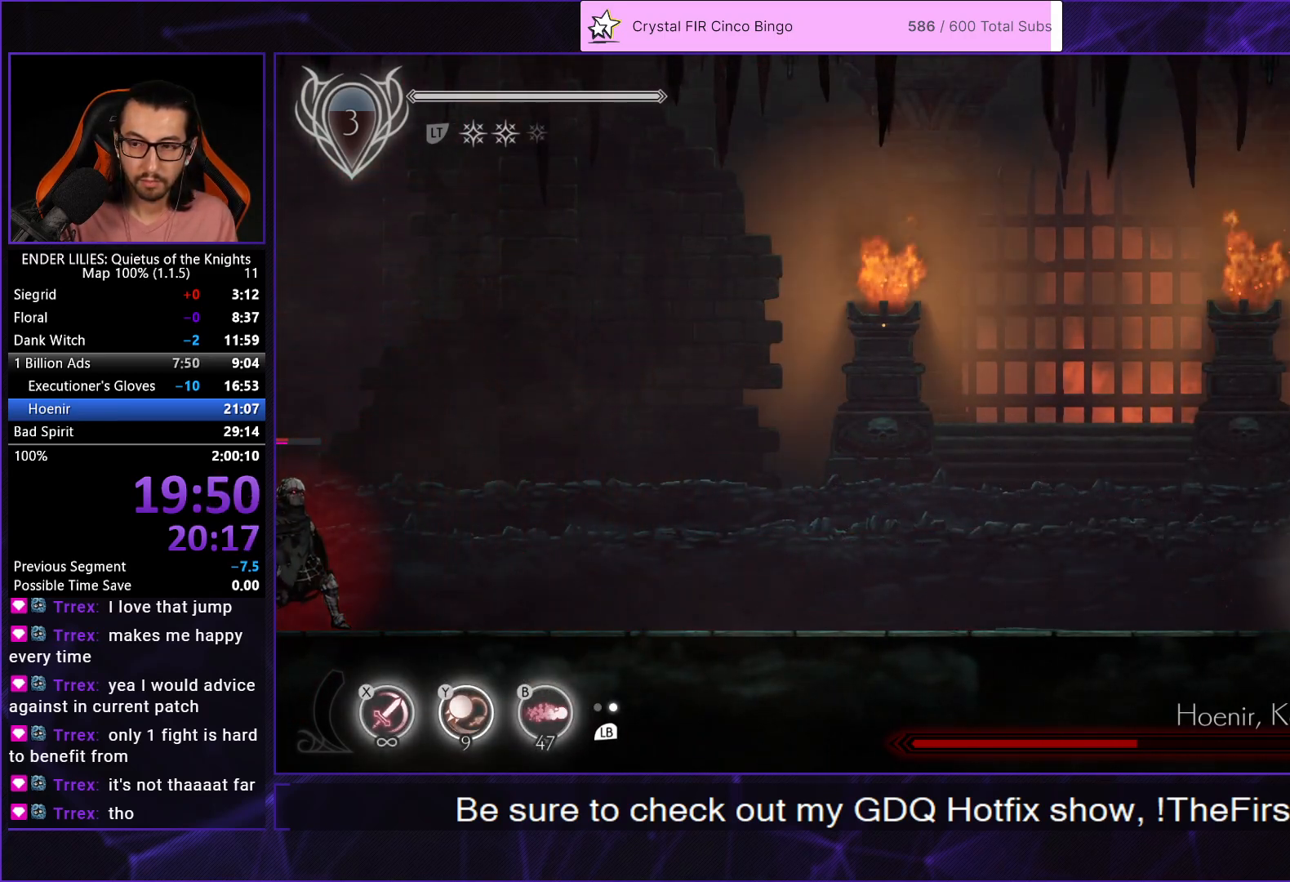
{"buttons": ["DPAD_LEFT"], "left_stick": "center", "right_stick": "center", "events": [[300, "DPAD_RIGHT", "up"], [500, "DPAD_LEFT", "down"]]}
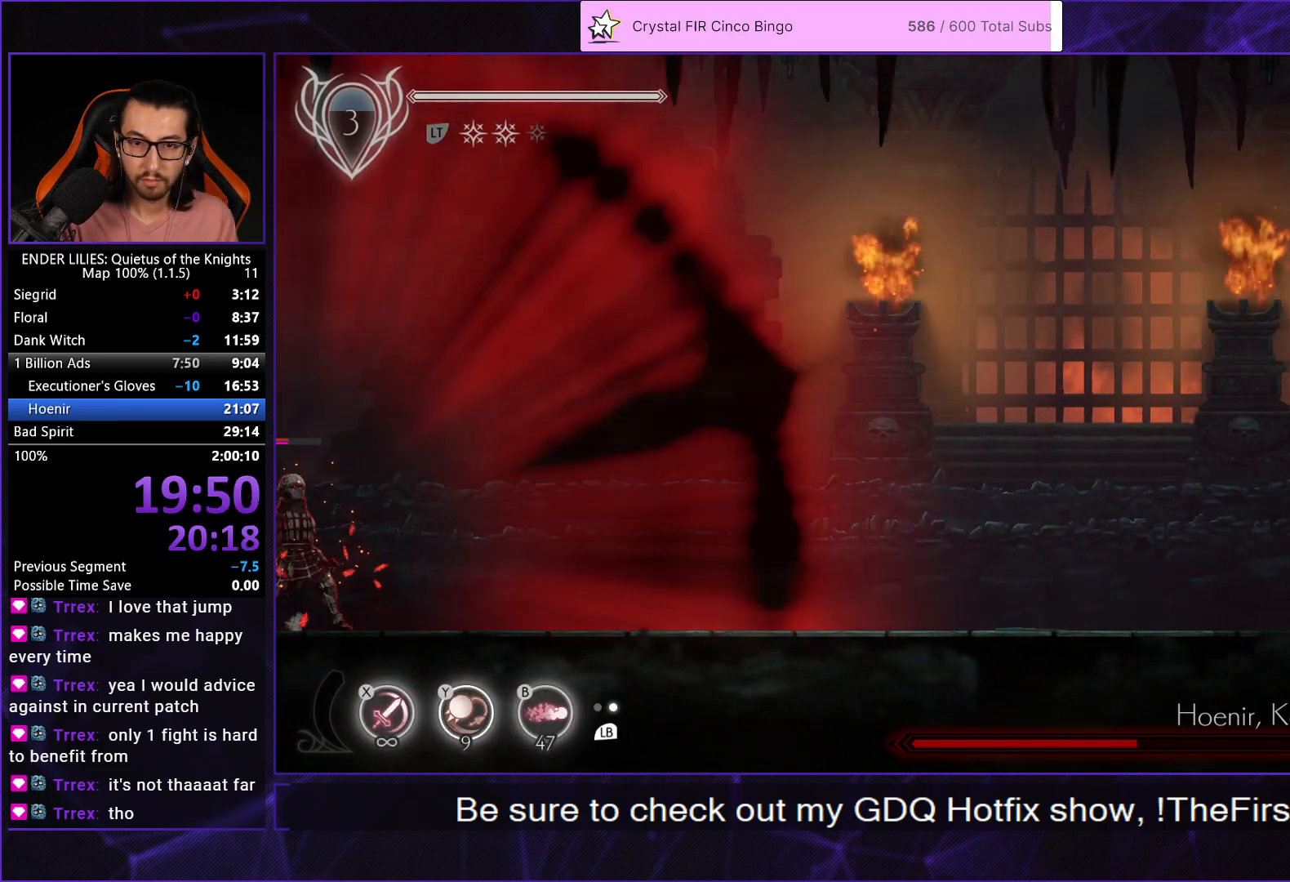
{"buttons": ["DPAD_LEFT"], "left_stick": "center", "right_stick": "center", "events": []}
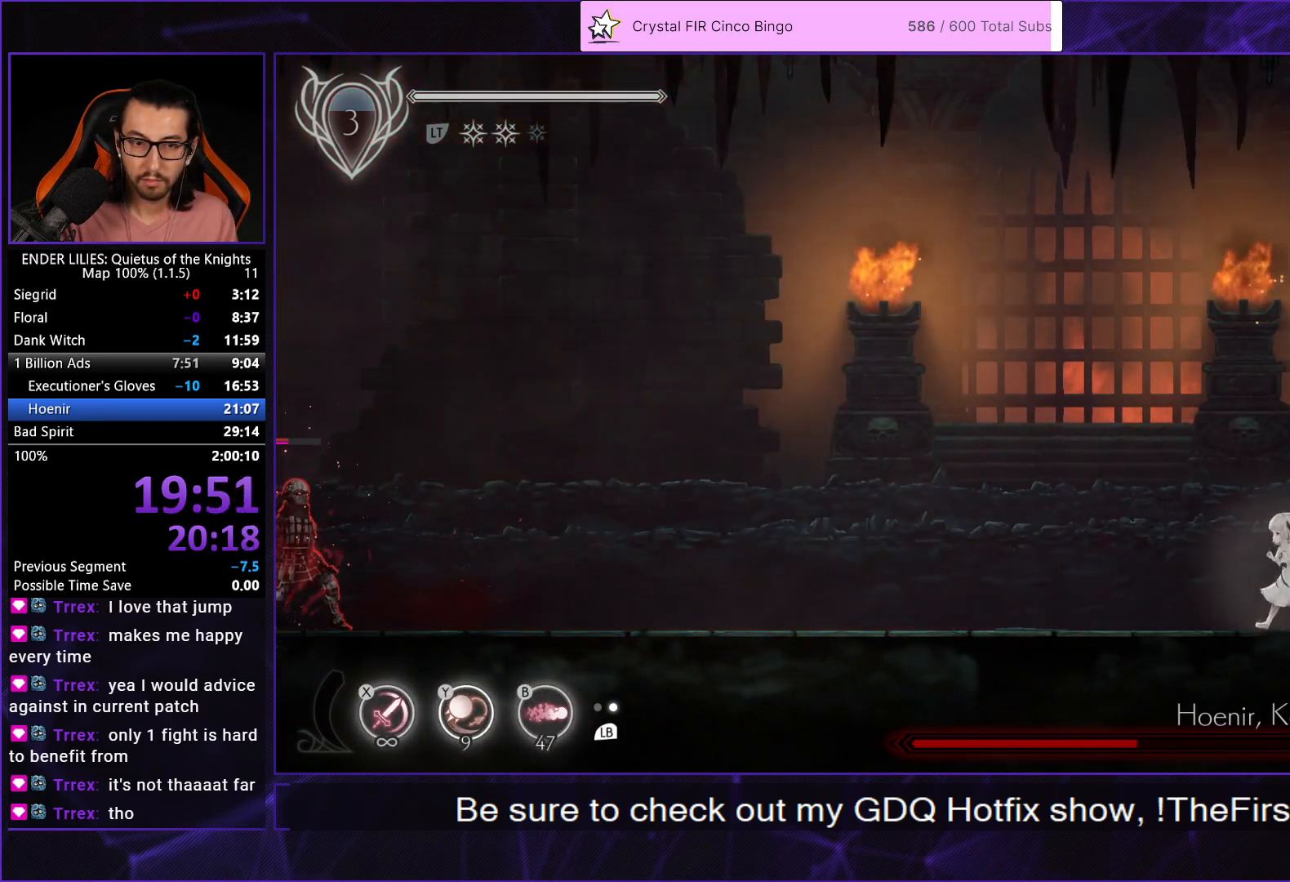
{"buttons": ["B"], "left_stick": "center", "right_stick": "left", "events": [[133, "B", "down"], [183, "DPAD_LEFT", "up"], [233, "B", "up"], [283, "B", "down"], [383, "B", "up"], [400, "right_stick", "left"], [450, "B", "down"]]}
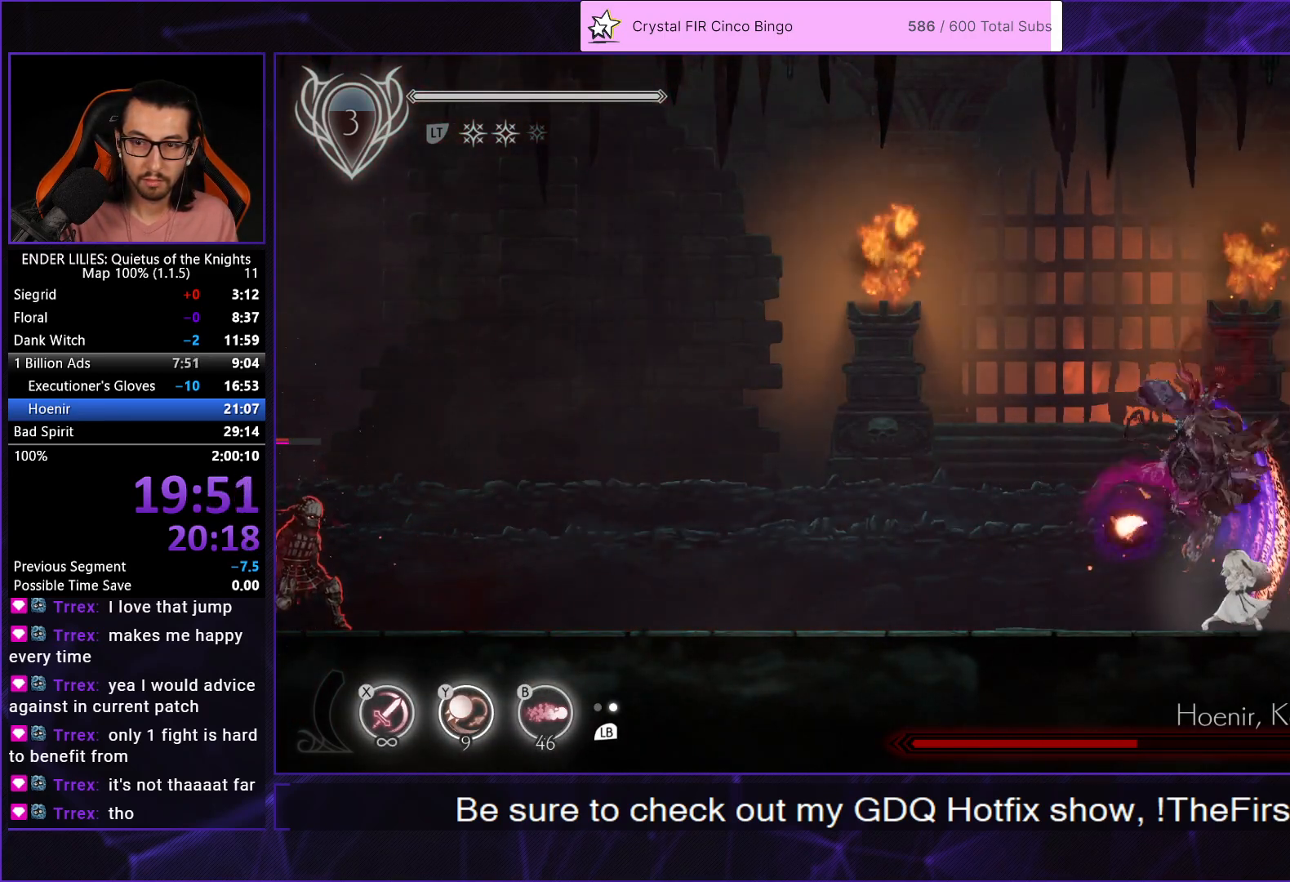
{"buttons": ["B"], "left_stick": "center", "right_stick": "left", "events": [[33, "B", "up"], [117, "B", "down"], [200, "B", "up"], [267, "B", "down"], [367, "B", "up"], [450, "B", "down"]]}
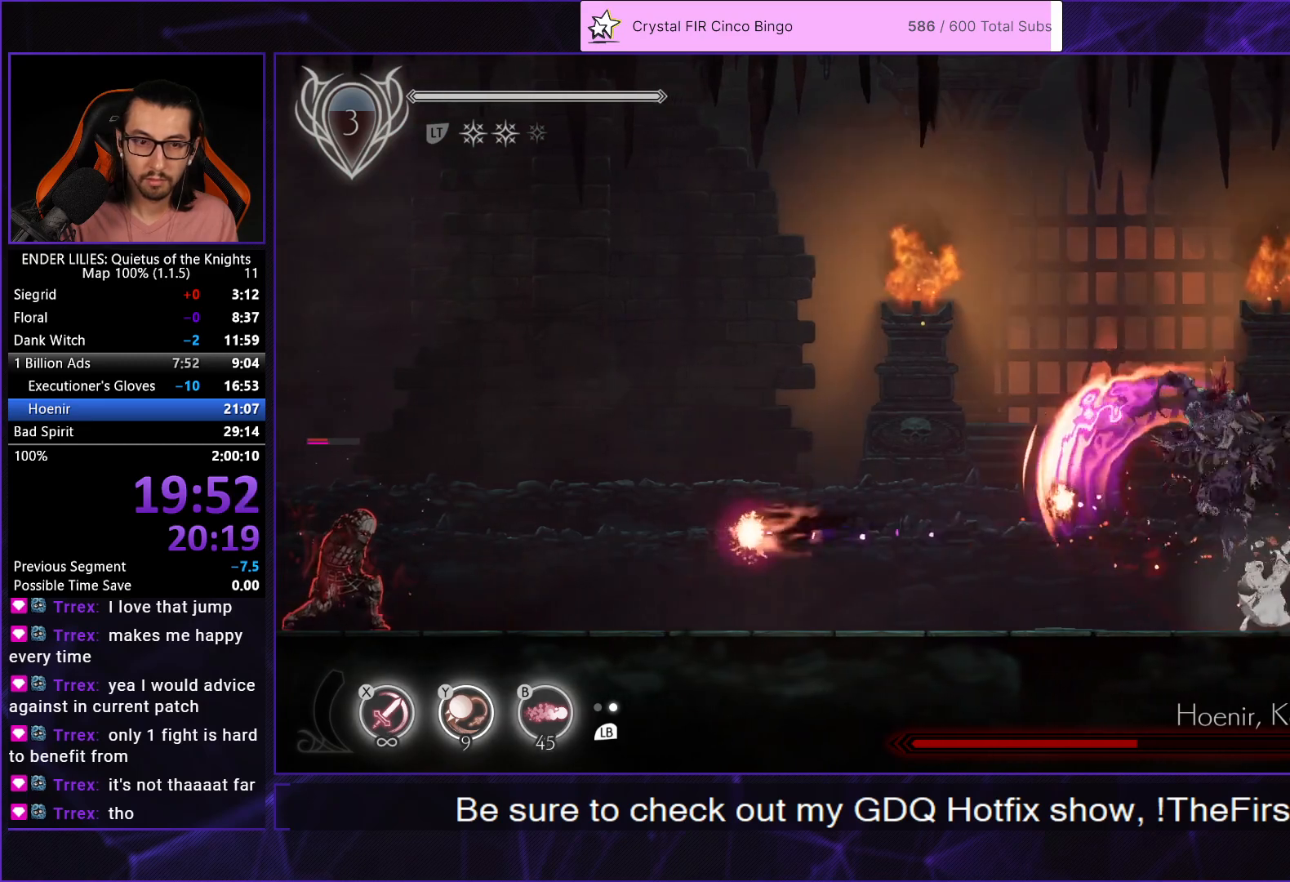
{"buttons": ["B"], "left_stick": "center", "right_stick": "center", "events": [[50, "B", "up"], [83, "right_stick", "center"], [133, "B", "down"], [233, "B", "up"], [300, "B", "down"], [400, "B", "up"], [483, "B", "down"]]}
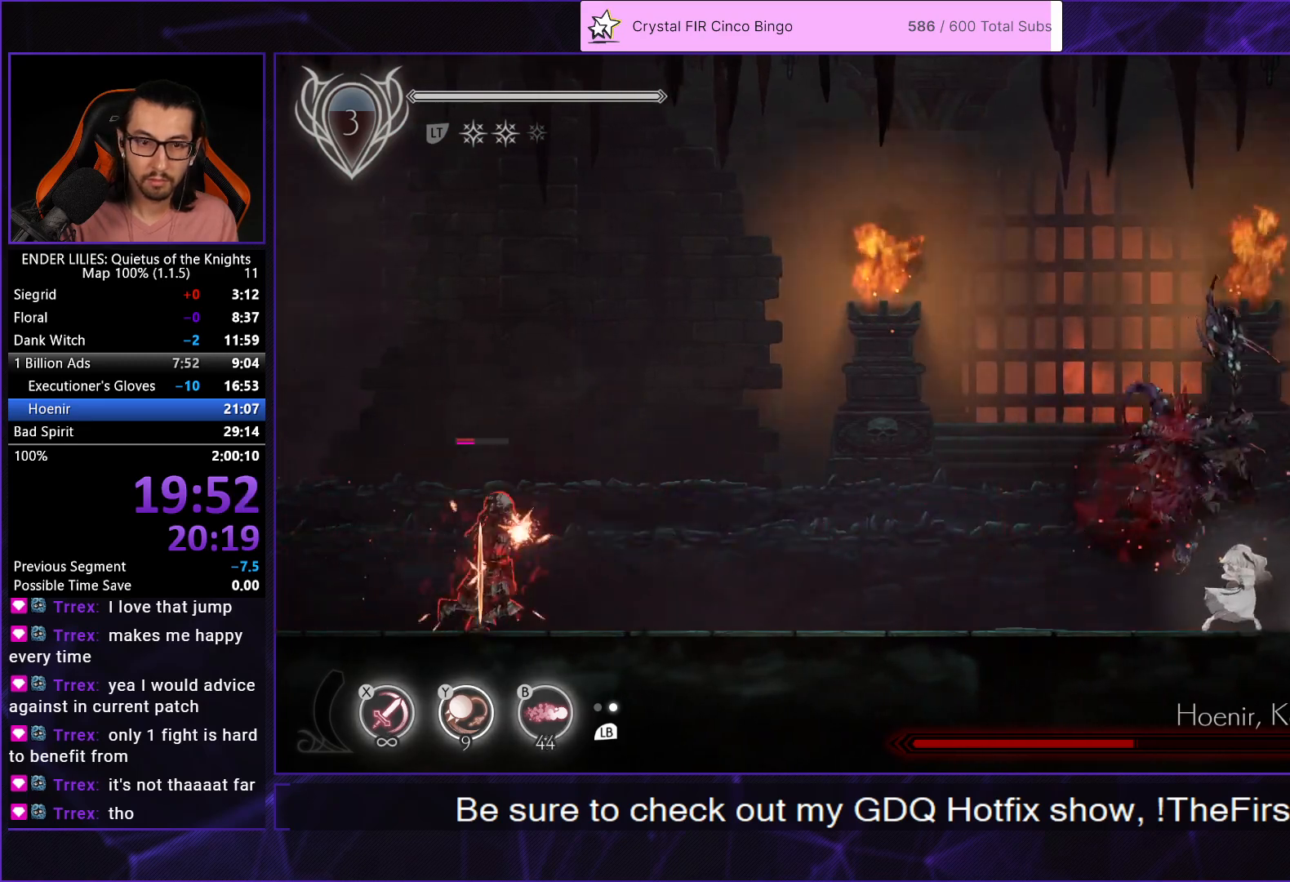
{"buttons": [], "left_stick": "center", "right_stick": "center", "events": [[83, "B", "up"], [150, "B", "down"], [250, "B", "up"]]}
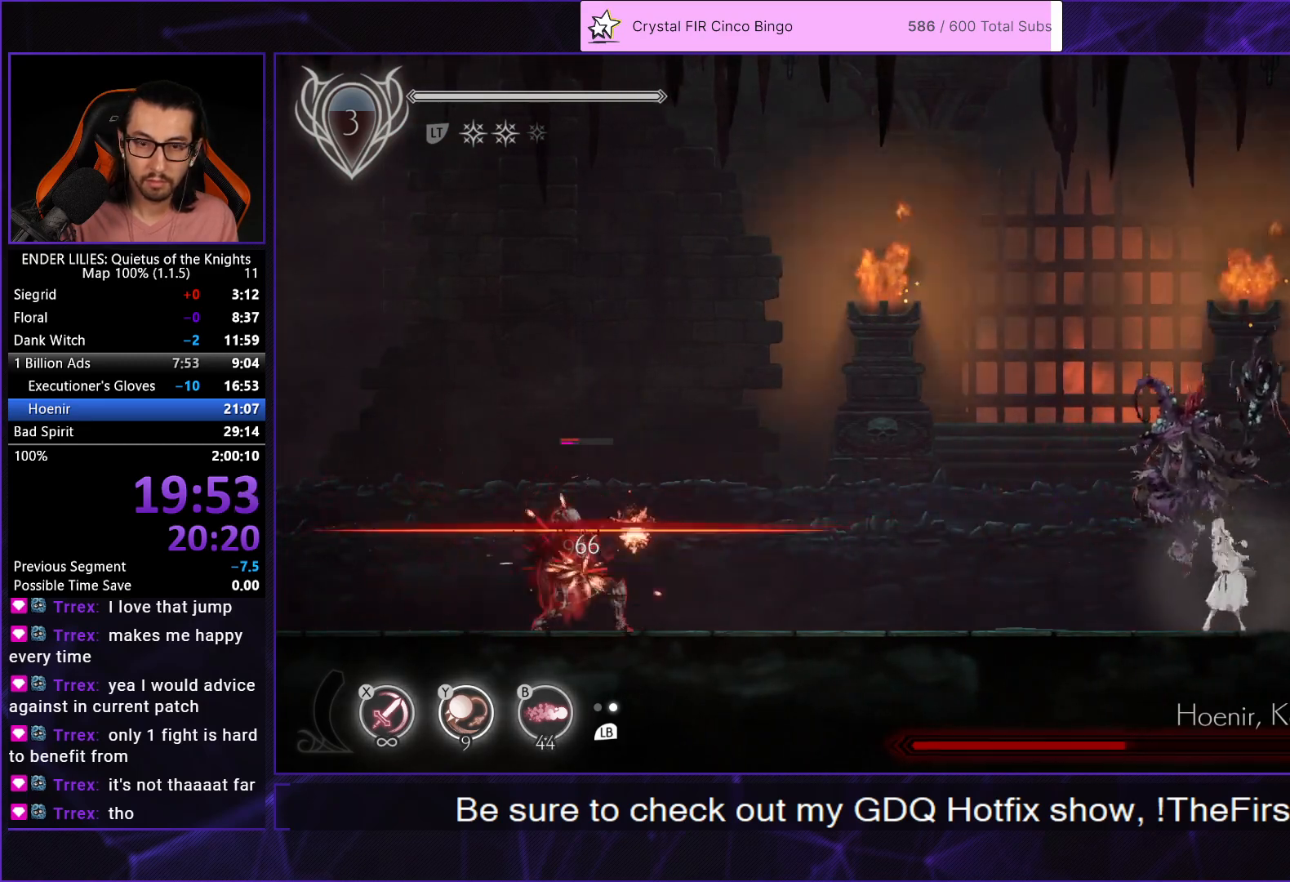
{"buttons": [], "left_stick": "center", "right_stick": "center", "events": [[117, "DPAD_LEFT", "down"], [133, "L1", "down"], [267, "L1", "up"], [333, "DPAD_LEFT", "up"], [367, "A", "down"], [500, "A", "up"]]}
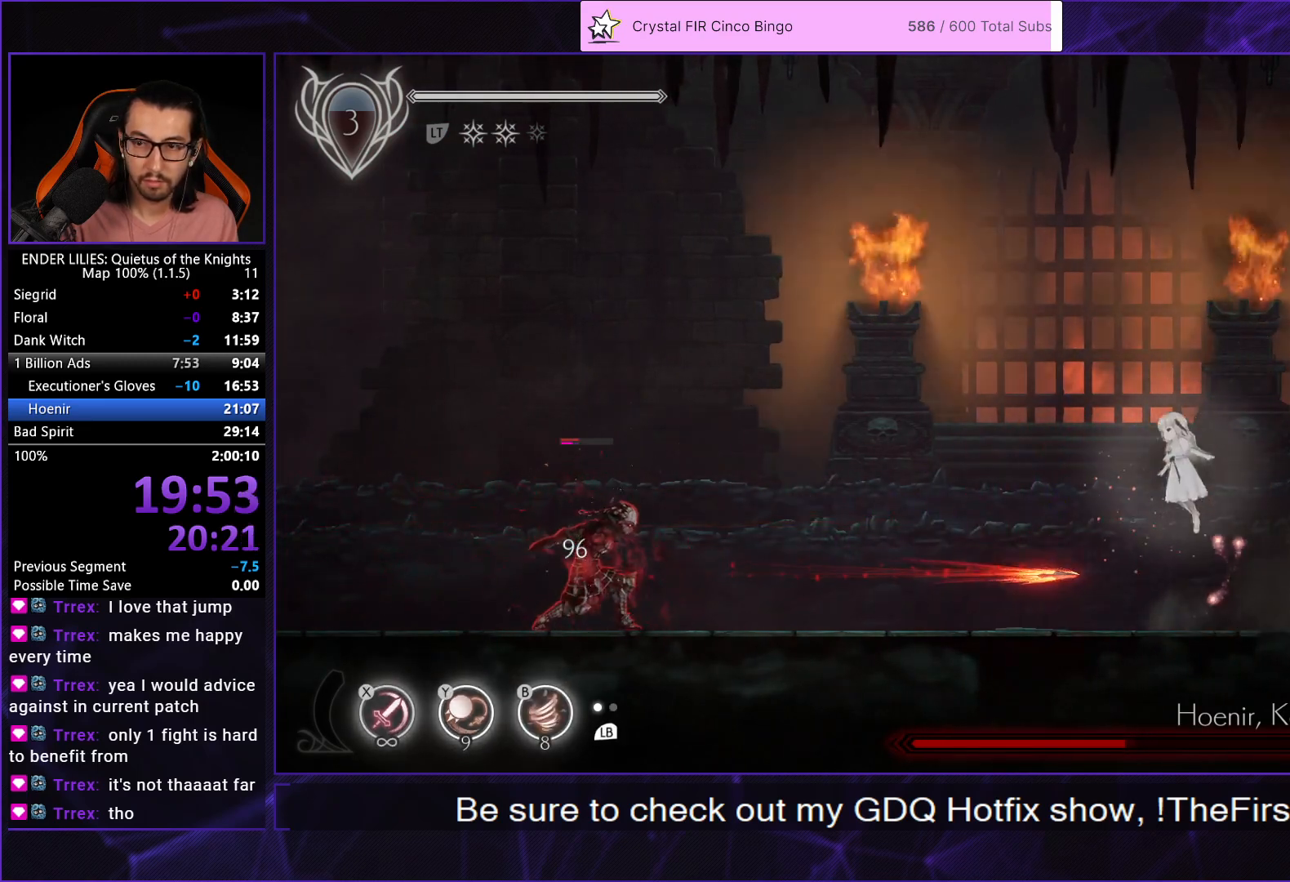
{"buttons": ["DPAD_RIGHT"], "left_stick": "center", "right_stick": "center", "events": [[33, "DPAD_LEFT", "down"], [267, "DPAD_LEFT", "up"], [417, "DPAD_RIGHT", "down"]]}
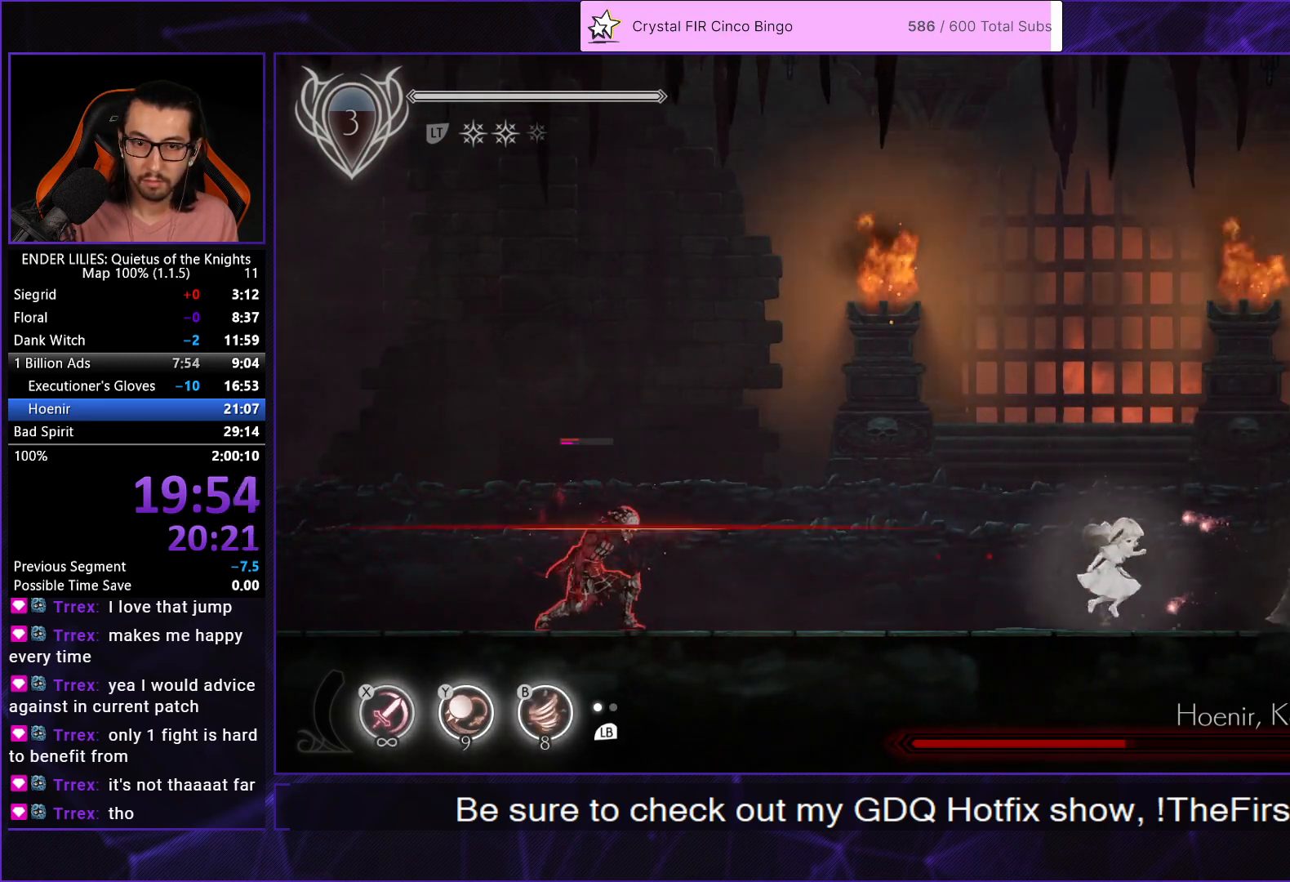
{"buttons": ["DPAD_LEFT"], "left_stick": "center", "right_stick": "center", "events": [[50, "DPAD_RIGHT", "up"], [183, "A", "down"], [300, "A", "up"], [350, "A", "down"], [367, "DPAD_LEFT", "down"], [483, "A", "up"]]}
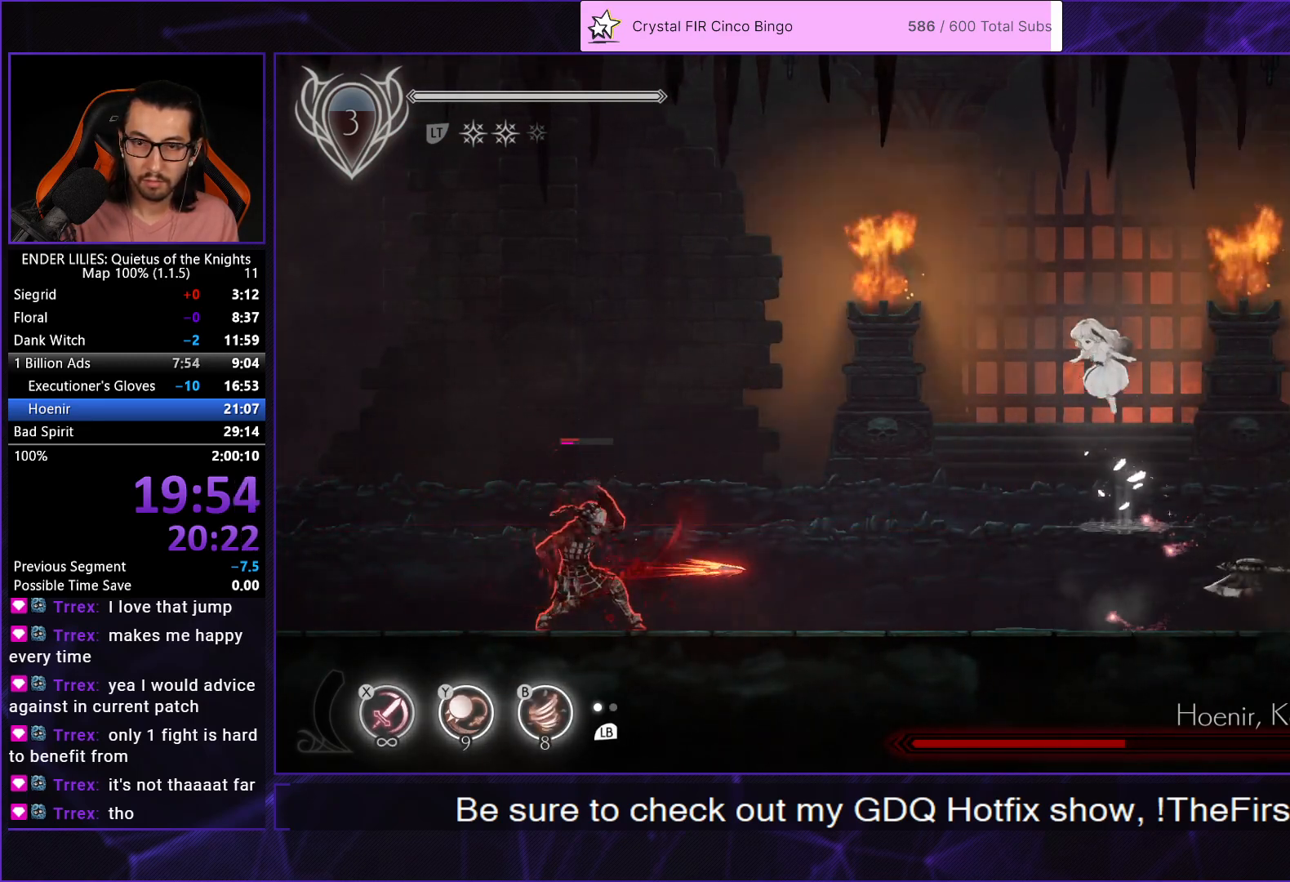
{"buttons": ["X"], "left_stick": "center", "right_stick": "center", "events": [[17, "DPAD_LEFT", "up"], [67, "X", "down"], [133, "X", "up"], [233, "X", "down"], [300, "X", "up"], [383, "X", "down"]]}
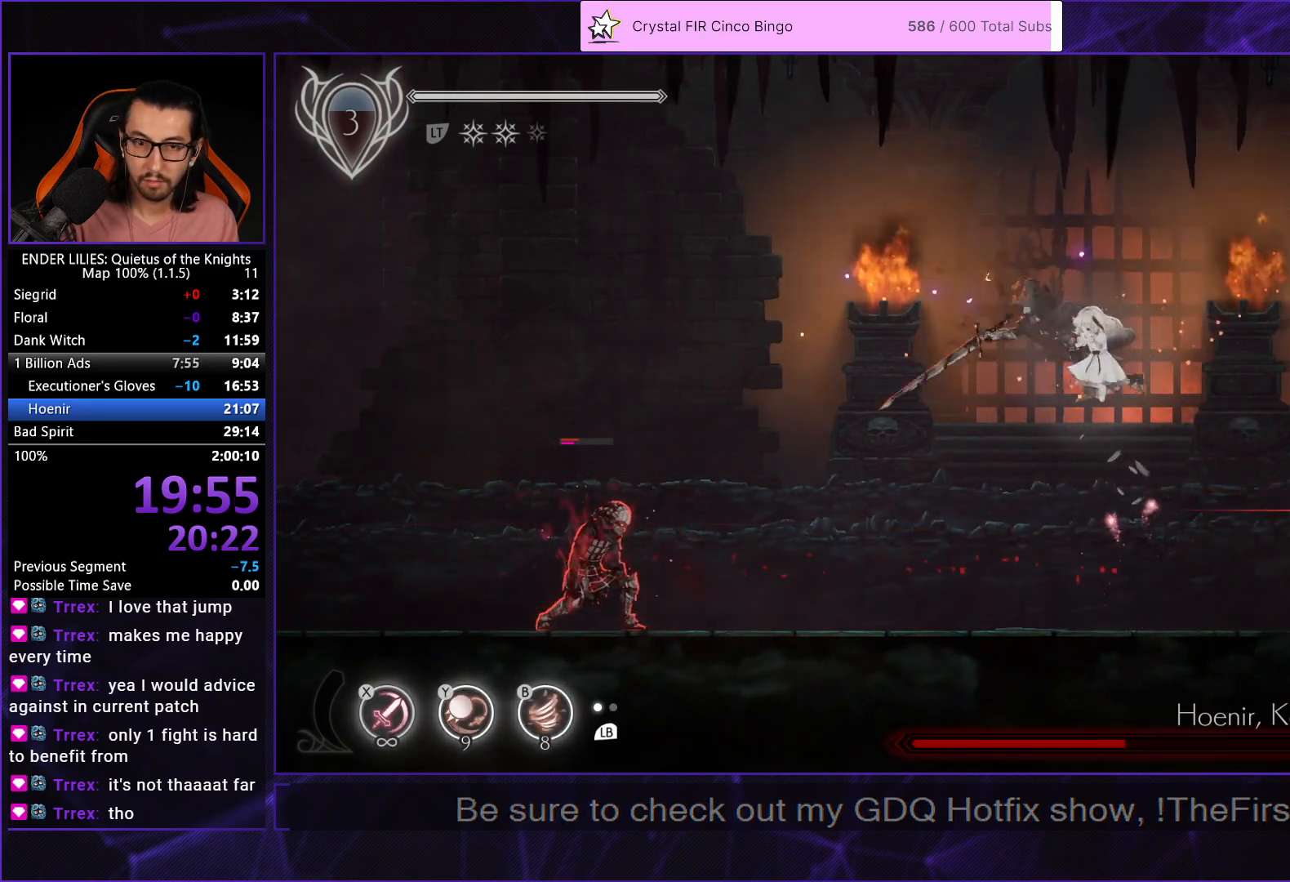
{"buttons": ["DPAD_LEFT"], "left_stick": "center", "right_stick": "center", "events": [[17, "X", "up"], [100, "X", "down"], [183, "X", "up"], [300, "DPAD_LEFT", "down"], [350, "Y", "down"], [383, "B", "down"], [433, "Y", "up"], [483, "B", "up"]]}
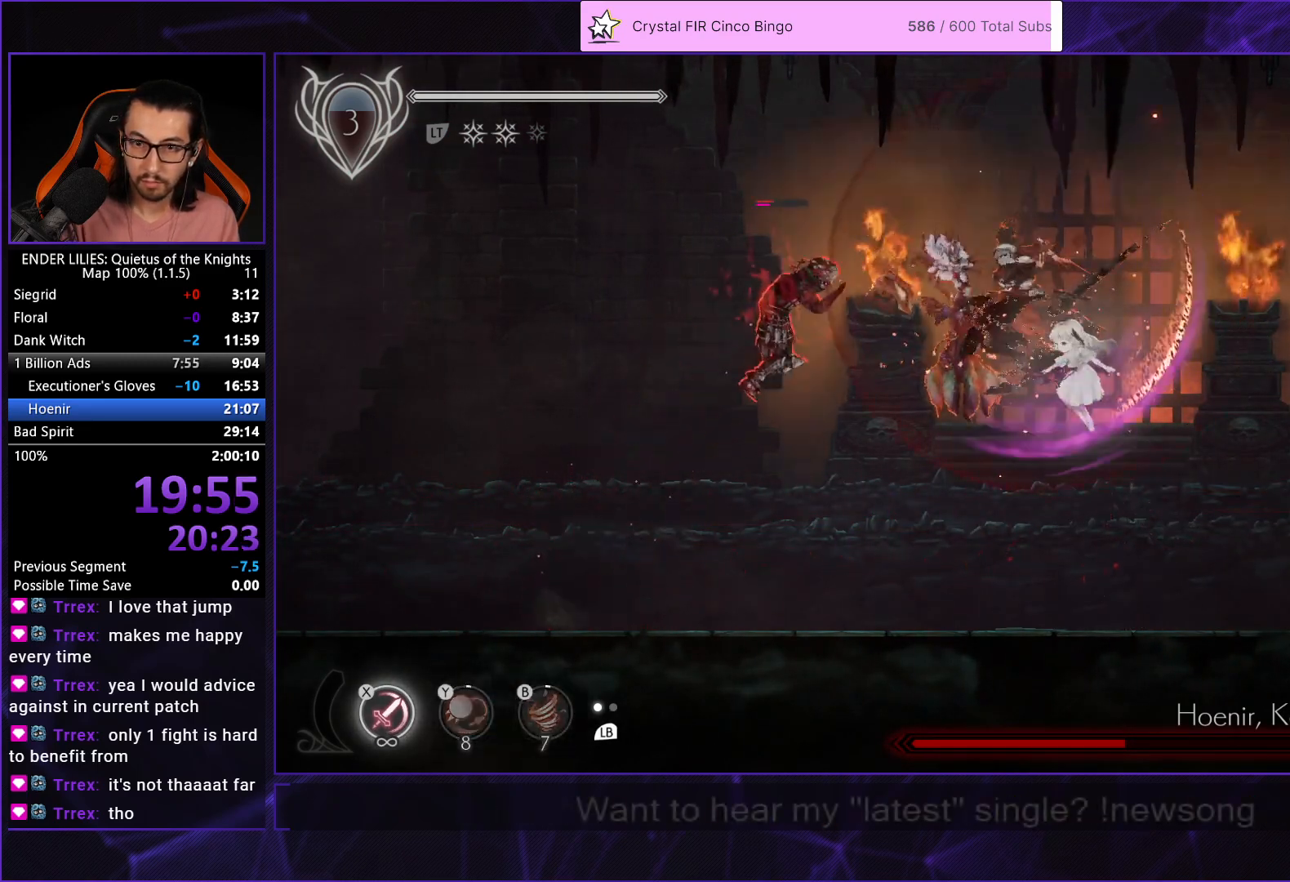
{"buttons": ["DPAD_RIGHT"], "left_stick": "center", "right_stick": "center", "events": [[33, "R1", "down"], [200, "R1", "up"], [417, "DPAD_LEFT", "up"], [433, "DPAD_RIGHT", "down"]]}
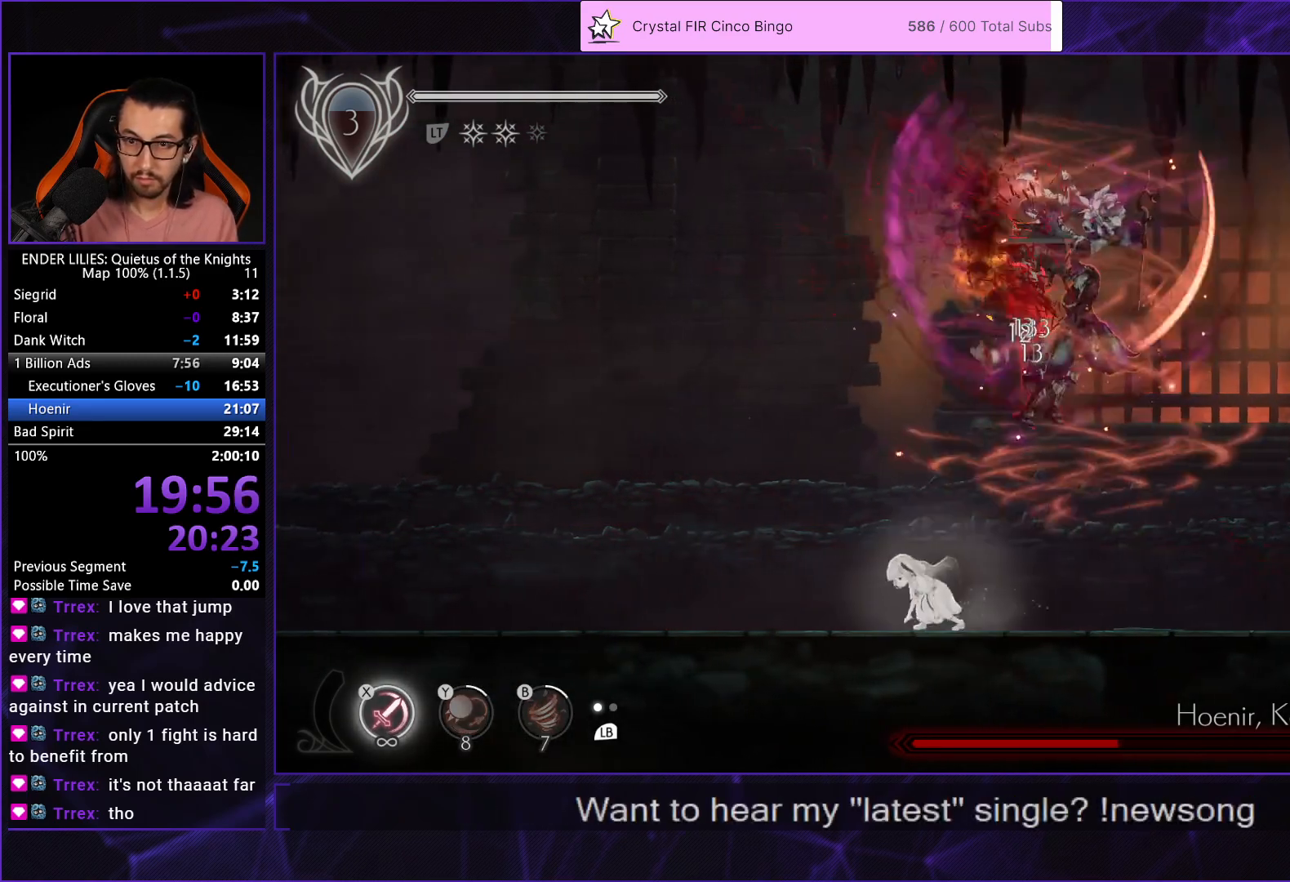
{"buttons": ["X"], "left_stick": "center", "right_stick": "center", "events": [[50, "X", "down"], [117, "X", "up"], [133, "DPAD_RIGHT", "up"], [167, "X", "down"], [250, "X", "up"], [317, "X", "down"], [383, "X", "up"], [450, "X", "down"]]}
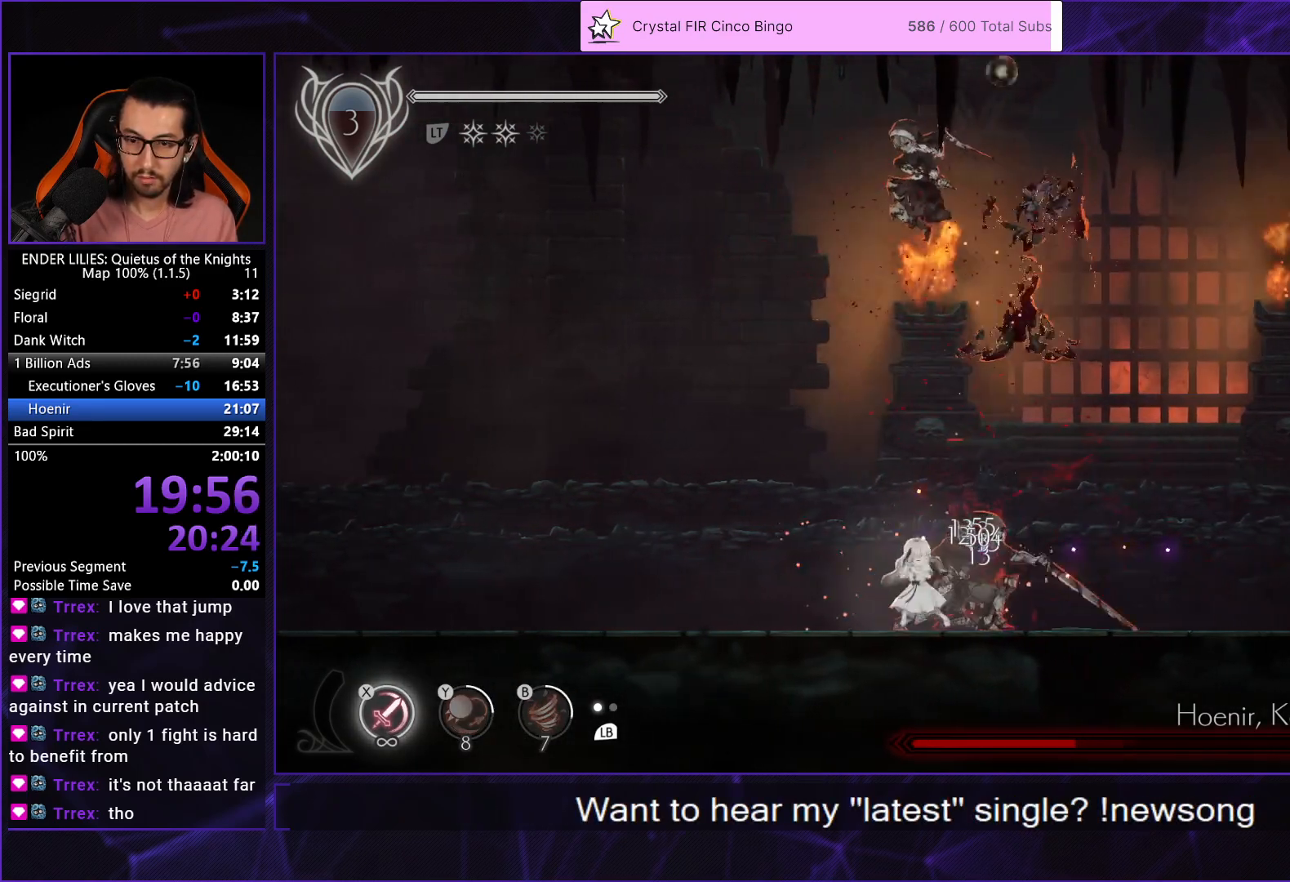
{"buttons": ["X"], "left_stick": "center", "right_stick": "center", "events": [[17, "X", "up"], [83, "X", "down"], [167, "X", "up"], [217, "X", "down"], [300, "X", "up"], [350, "X", "down"], [433, "X", "up"], [483, "X", "down"]]}
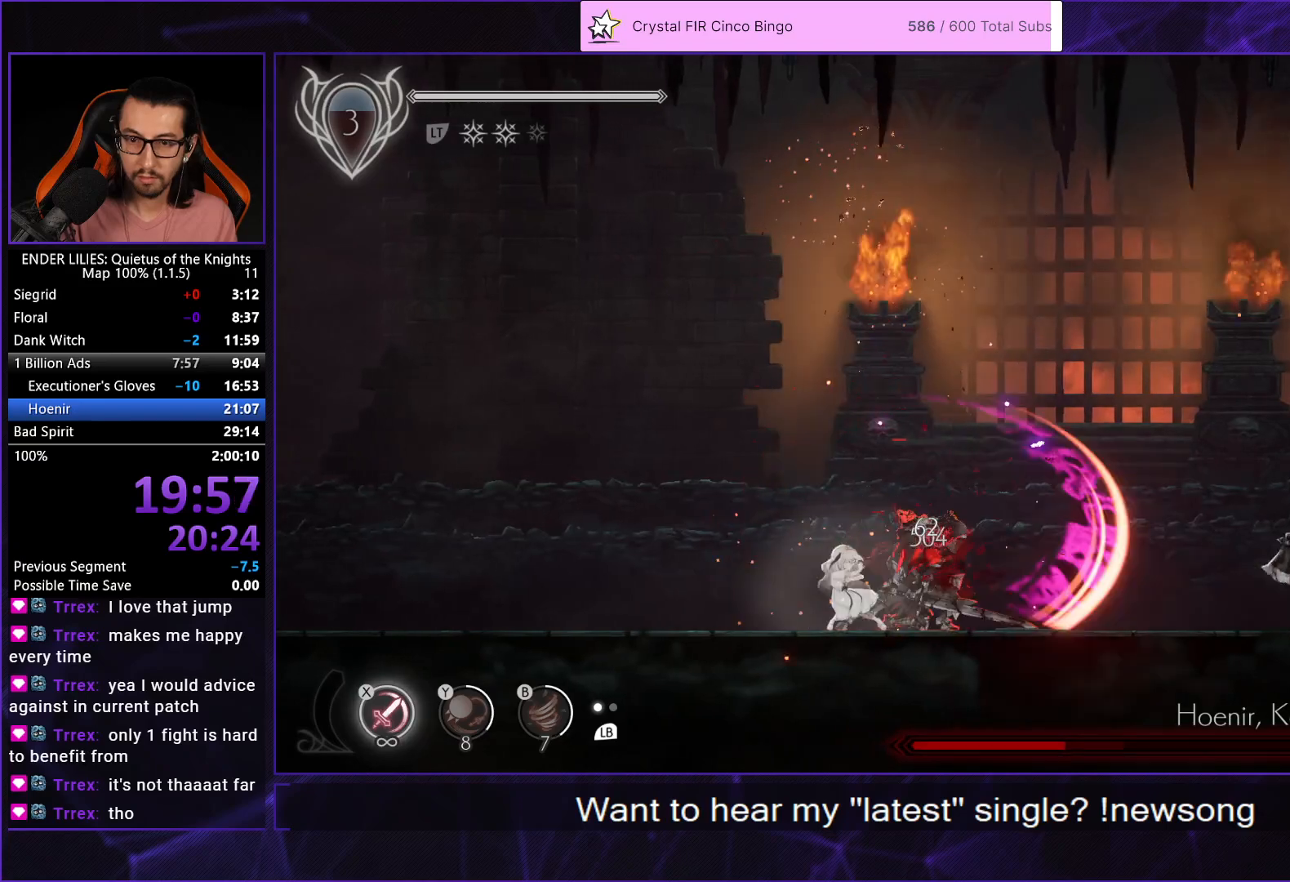
{"buttons": [], "left_stick": "center", "right_stick": "center", "events": [[67, "X", "up"], [83, "L1", "down"], [133, "X", "down"], [200, "L1", "up"], [200, "X", "up"], [267, "X", "down"], [350, "X", "up"], [400, "X", "down"], [483, "X", "up"]]}
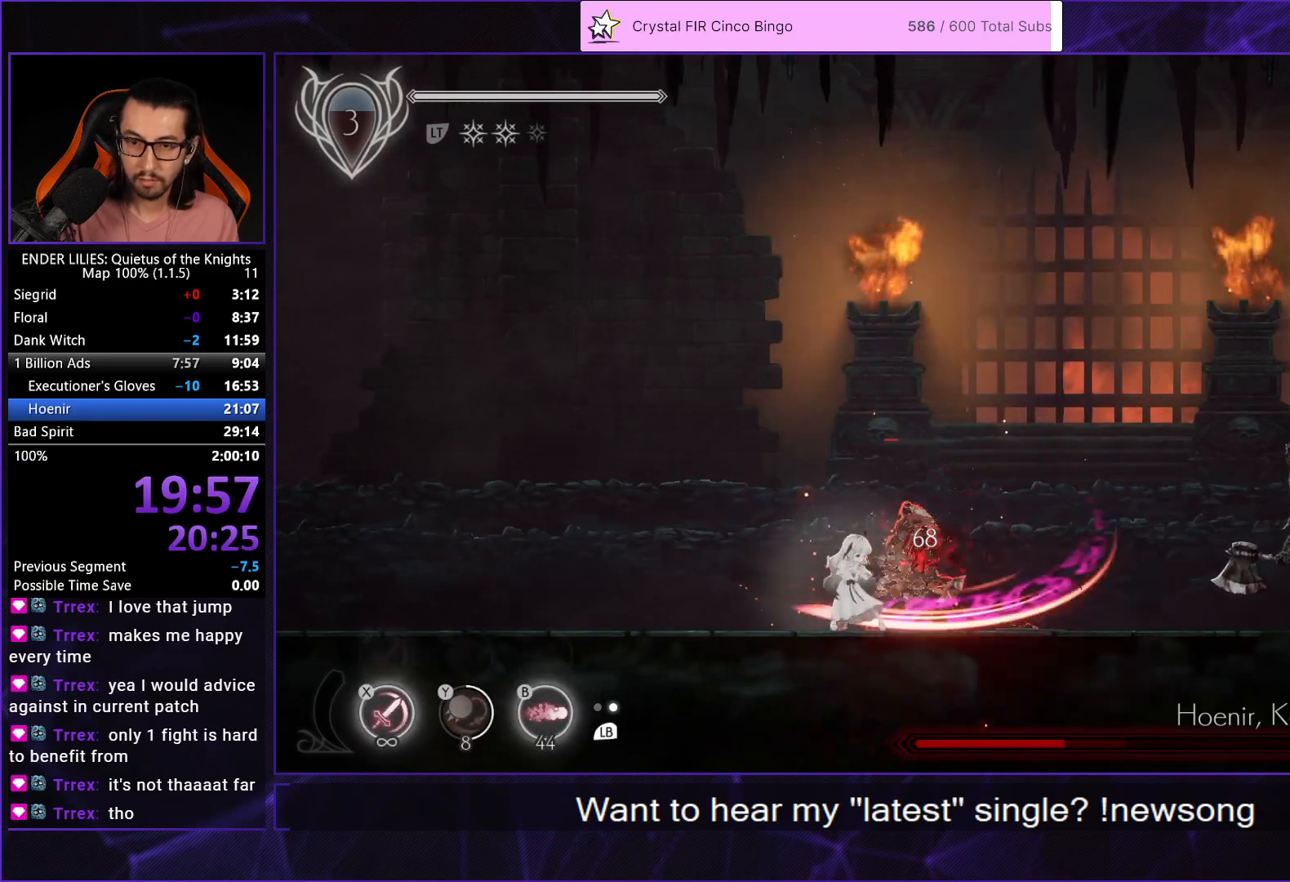
{"buttons": [], "left_stick": "center", "right_stick": "center", "events": [[50, "X", "down"], [117, "X", "up"], [183, "X", "down"], [250, "X", "up"], [317, "X", "down"], [433, "X", "up"]]}
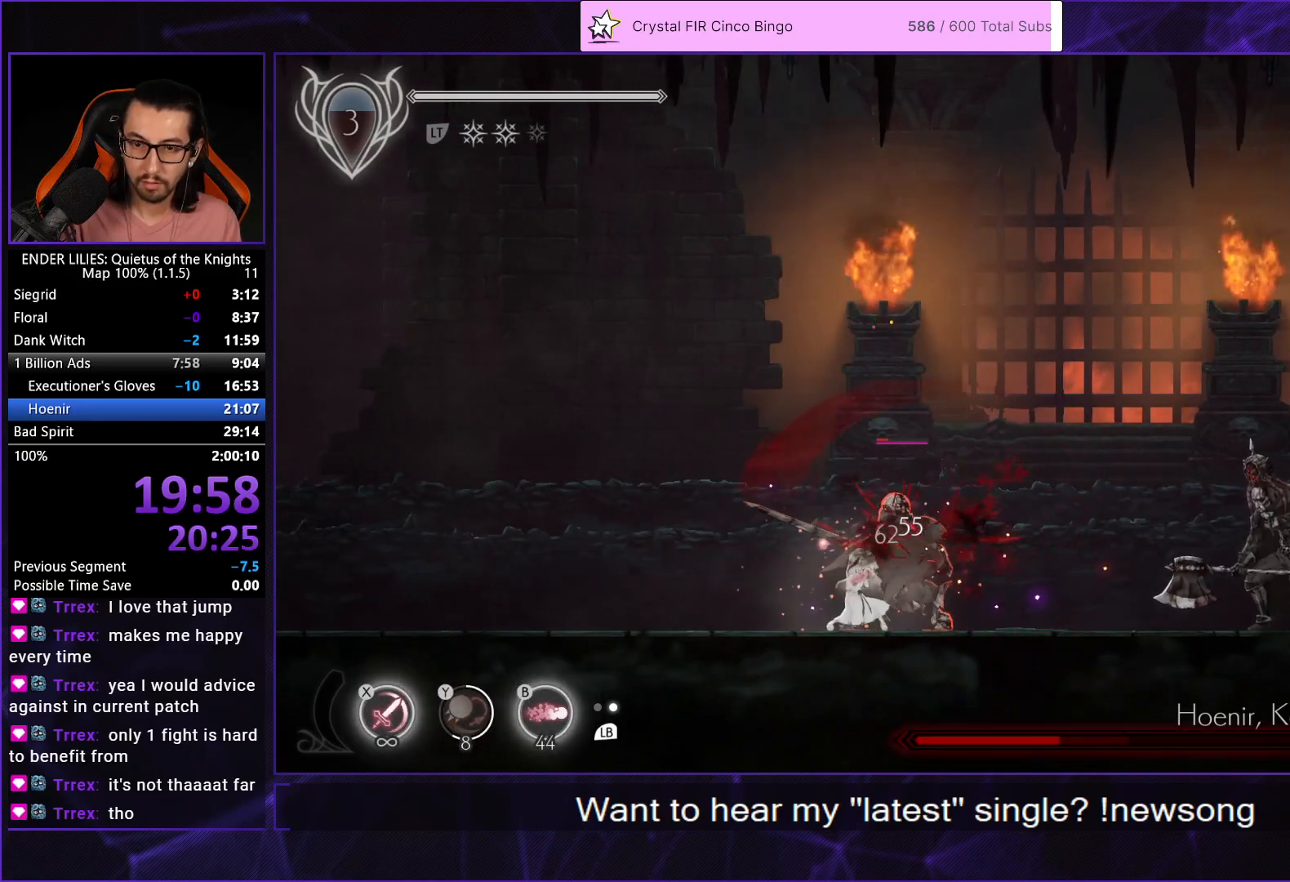
{"buttons": ["L1", "DPAD_RIGHT"], "left_stick": "center", "right_stick": "center", "events": [[33, "DPAD_LEFT", "down"], [117, "R1", "down"], [267, "R1", "up"], [433, "DPAD_LEFT", "up"], [433, "L1", "down"], [483, "DPAD_RIGHT", "down"]]}
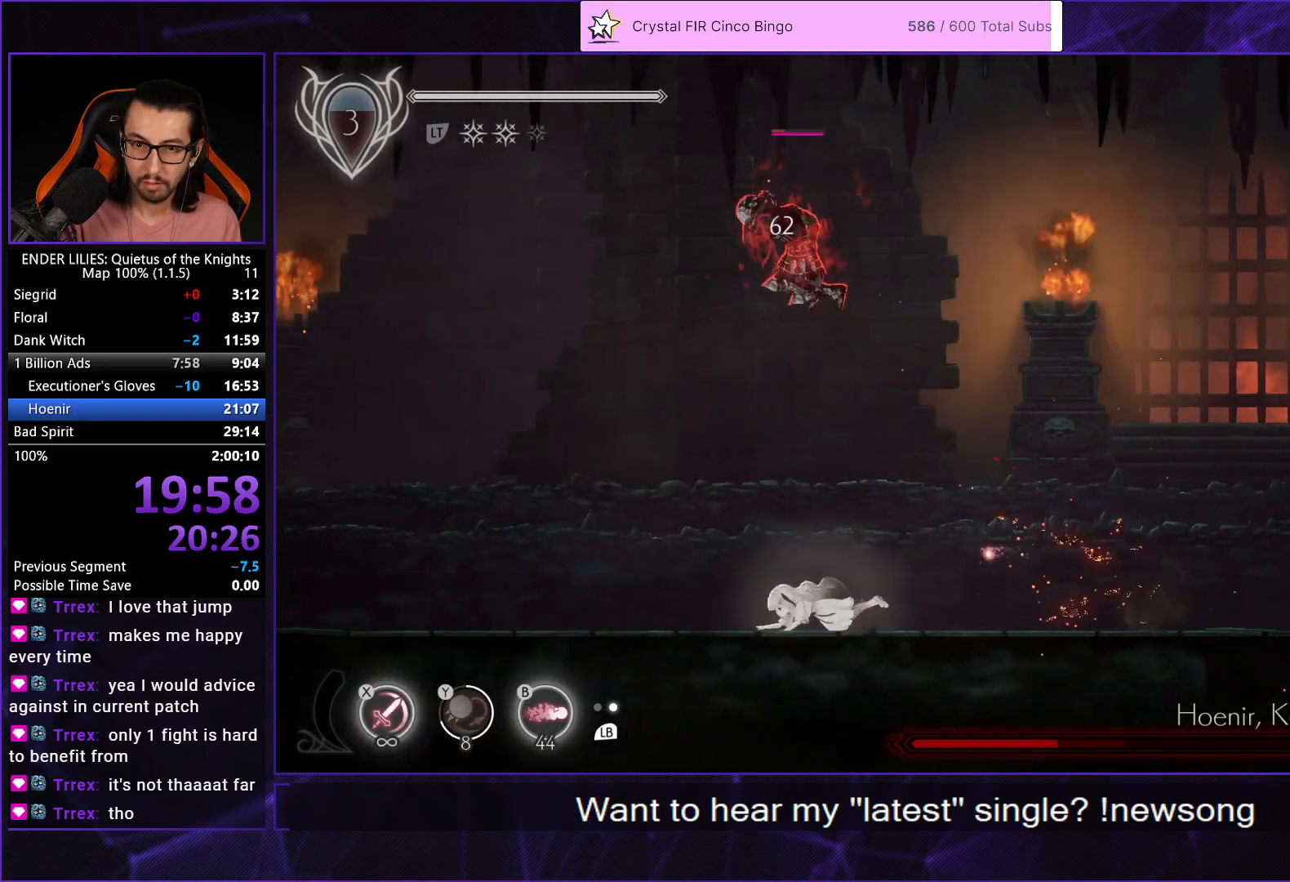
{"buttons": [], "left_stick": "center", "right_stick": "center", "events": [[33, "DPAD_RIGHT", "up"], [33, "L1", "up"], [67, "DPAD_LEFT", "down"], [150, "R1", "down"], [300, "R1", "up"], [500, "DPAD_LEFT", "up"]]}
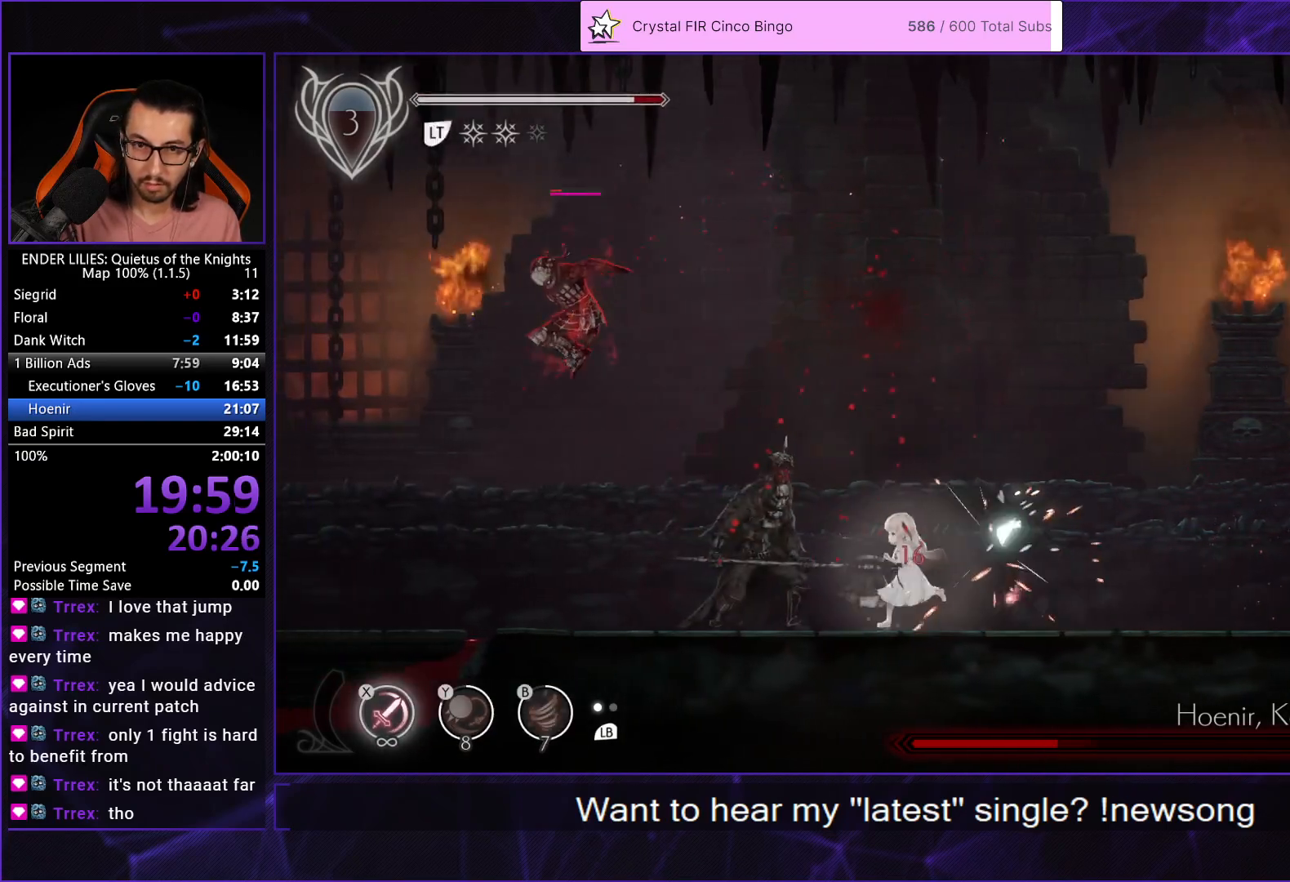
{"buttons": ["L1", "DPAD_RIGHT"], "left_stick": "center", "right_stick": "center", "events": [[83, "DPAD_RIGHT", "down"], [250, "L1", "down"], [350, "L1", "up"], [483, "L1", "down"]]}
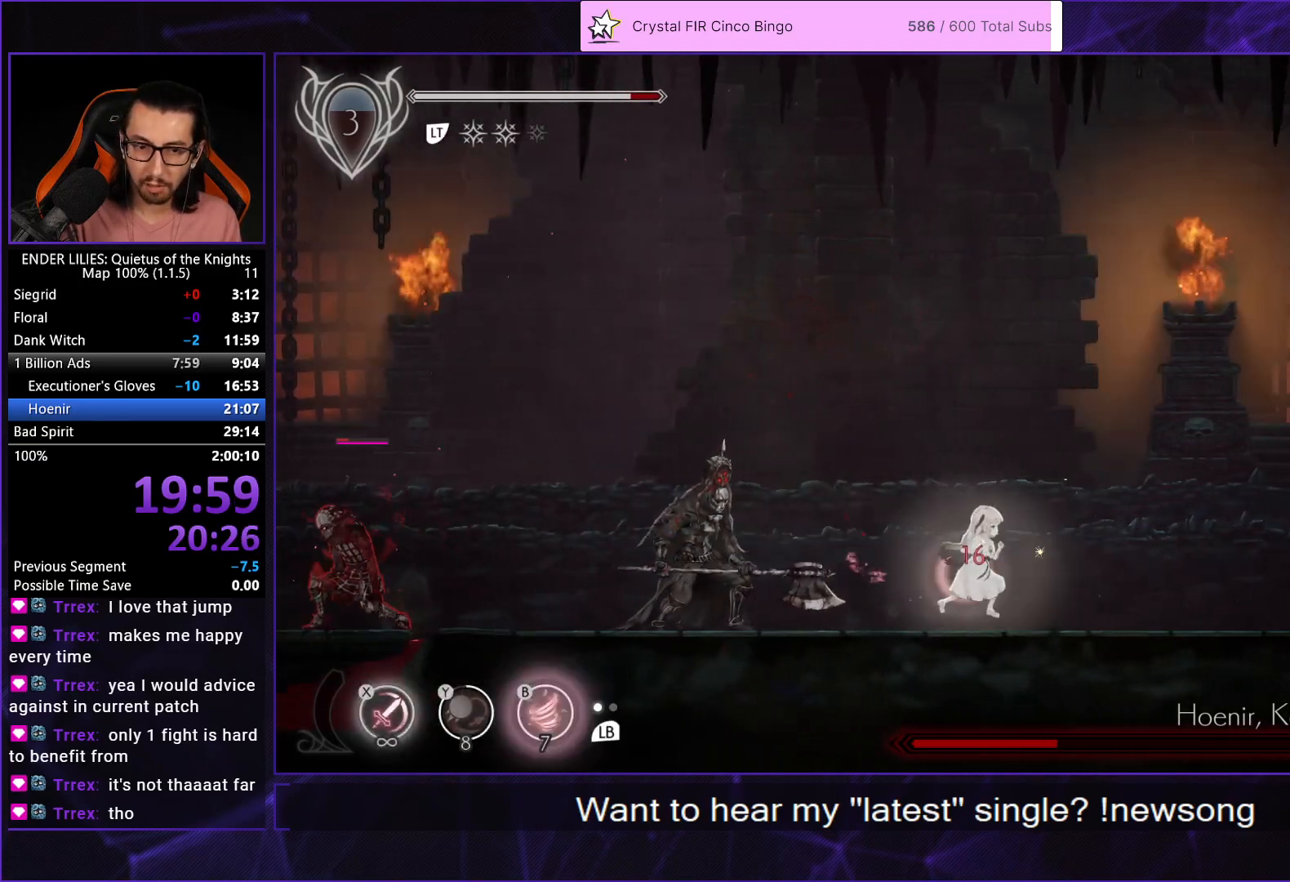
{"buttons": ["DPAD_RIGHT"], "left_stick": "center", "right_stick": "center", "events": [[83, "L1", "up"]]}
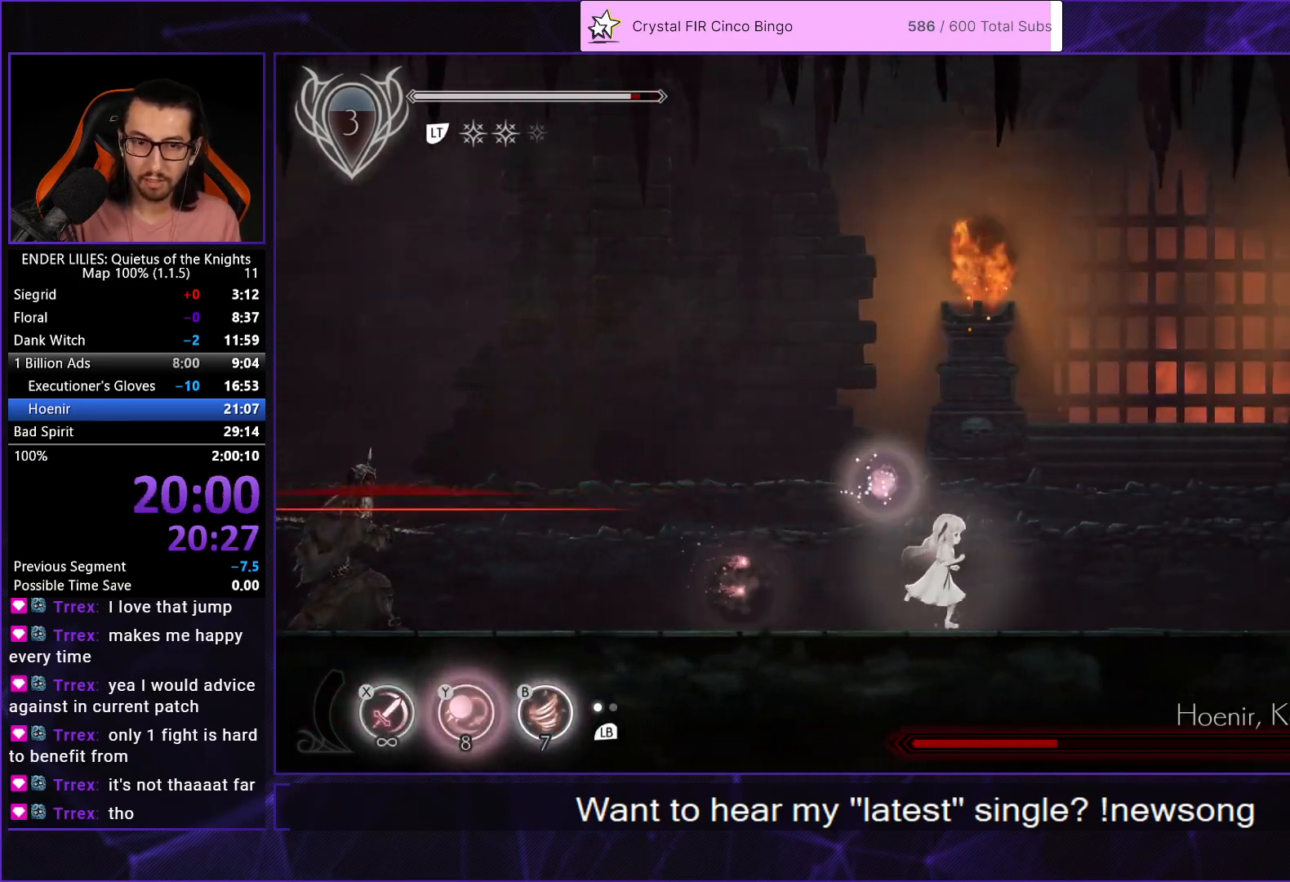
{"buttons": ["DPAD_LEFT"], "left_stick": "center", "right_stick": "center", "events": [[67, "L1", "down"], [200, "L1", "up"], [483, "DPAD_RIGHT", "up"], [500, "DPAD_LEFT", "down"]]}